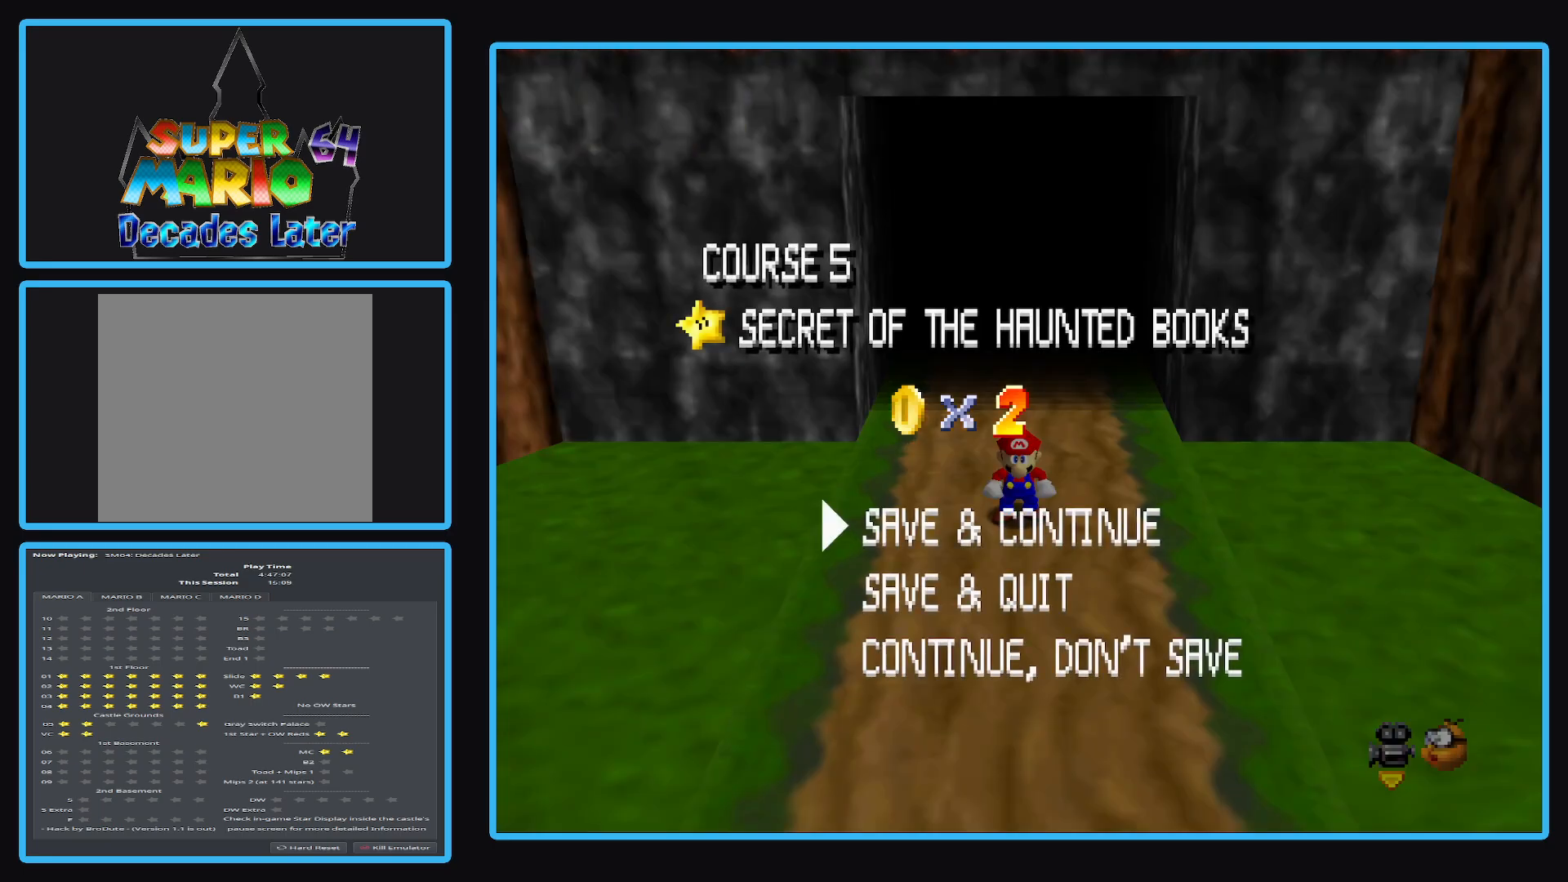
Gameplay with a controller (Xbox layout); each line is a JSON object with the inputs held at the frame after it. "events" lists button and stick changes between this image and that frame as [ms after this image, input, new state], when the widget could be followed in between. Not read: L3 R3.
{"buttons": ["A"], "left_stick": "center", "right_stick": "center", "events": [[417, "A", "down"]]}
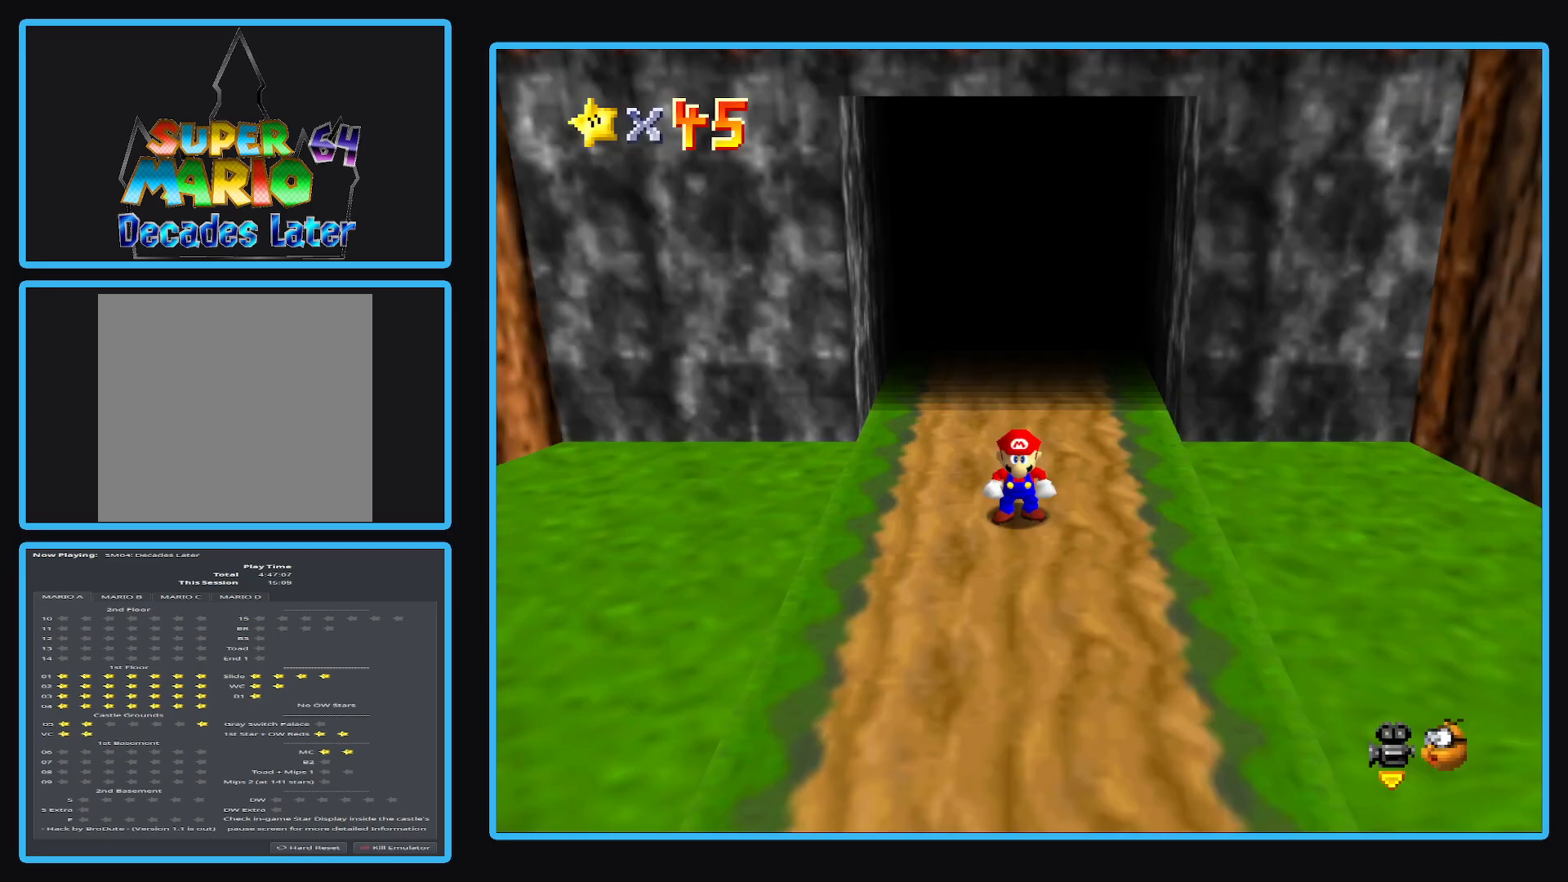
{"buttons": [], "left_stick": "center", "right_stick": "center", "events": [[50, "A", "up"]]}
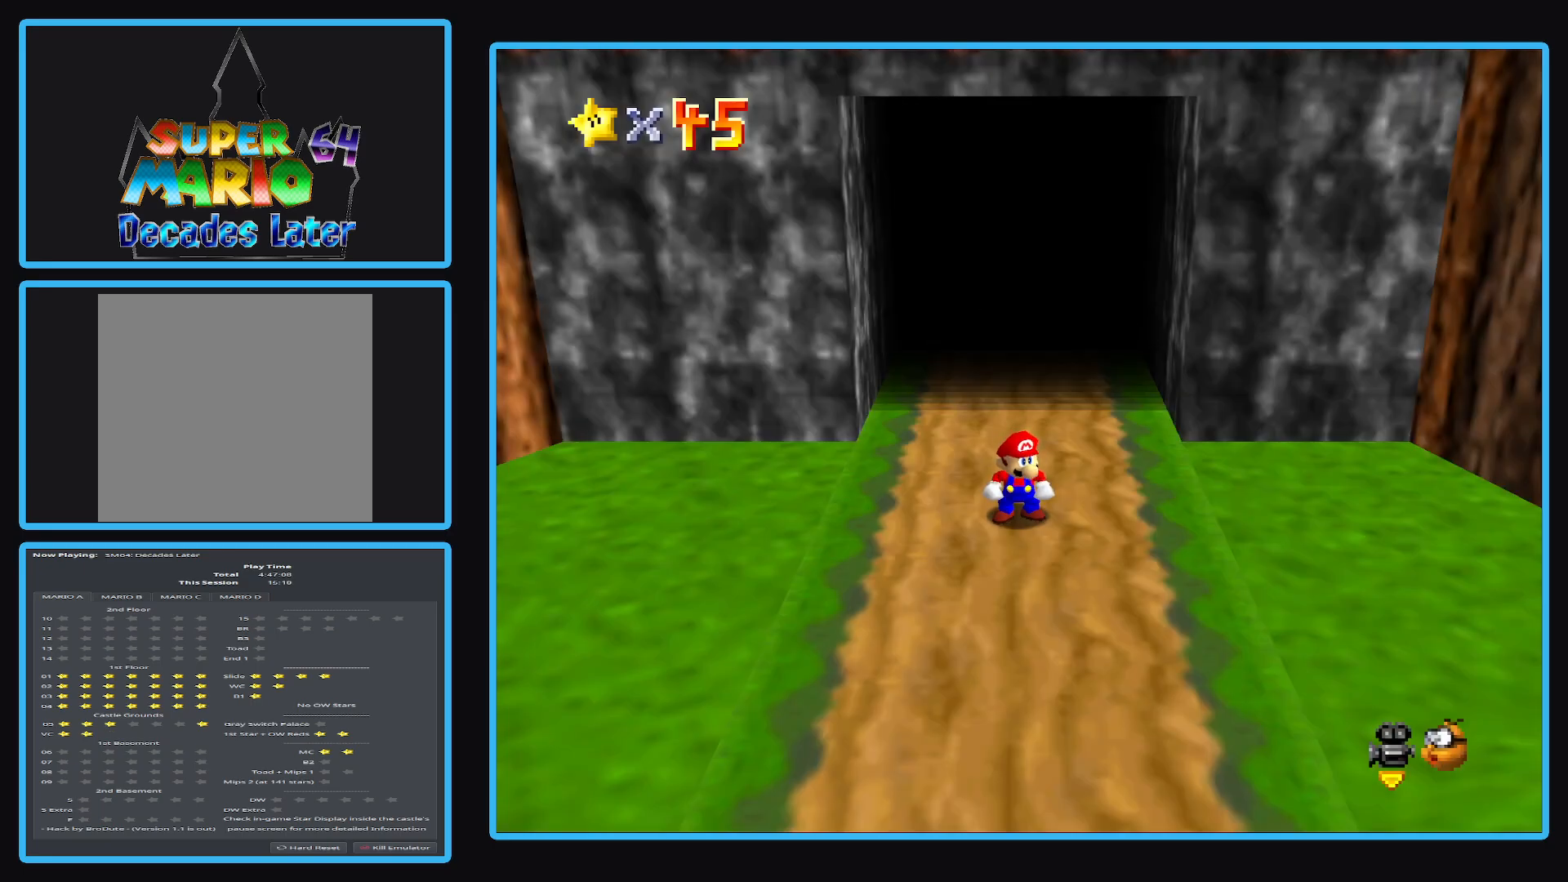
{"buttons": [], "left_stick": "center", "right_stick": "center", "events": []}
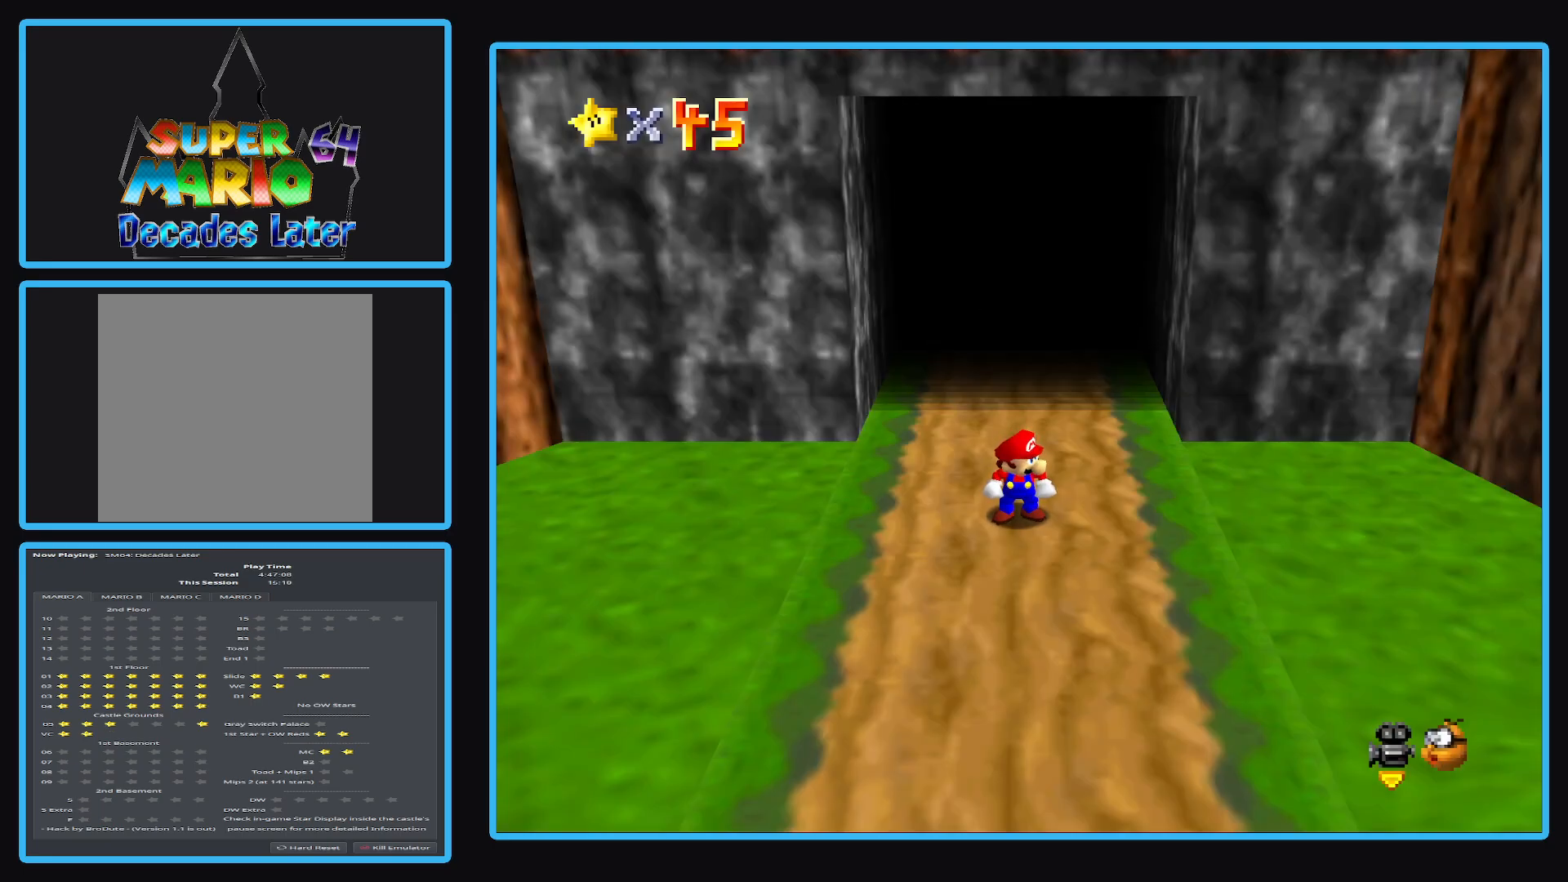
{"buttons": [], "left_stick": "center", "right_stick": "center", "events": []}
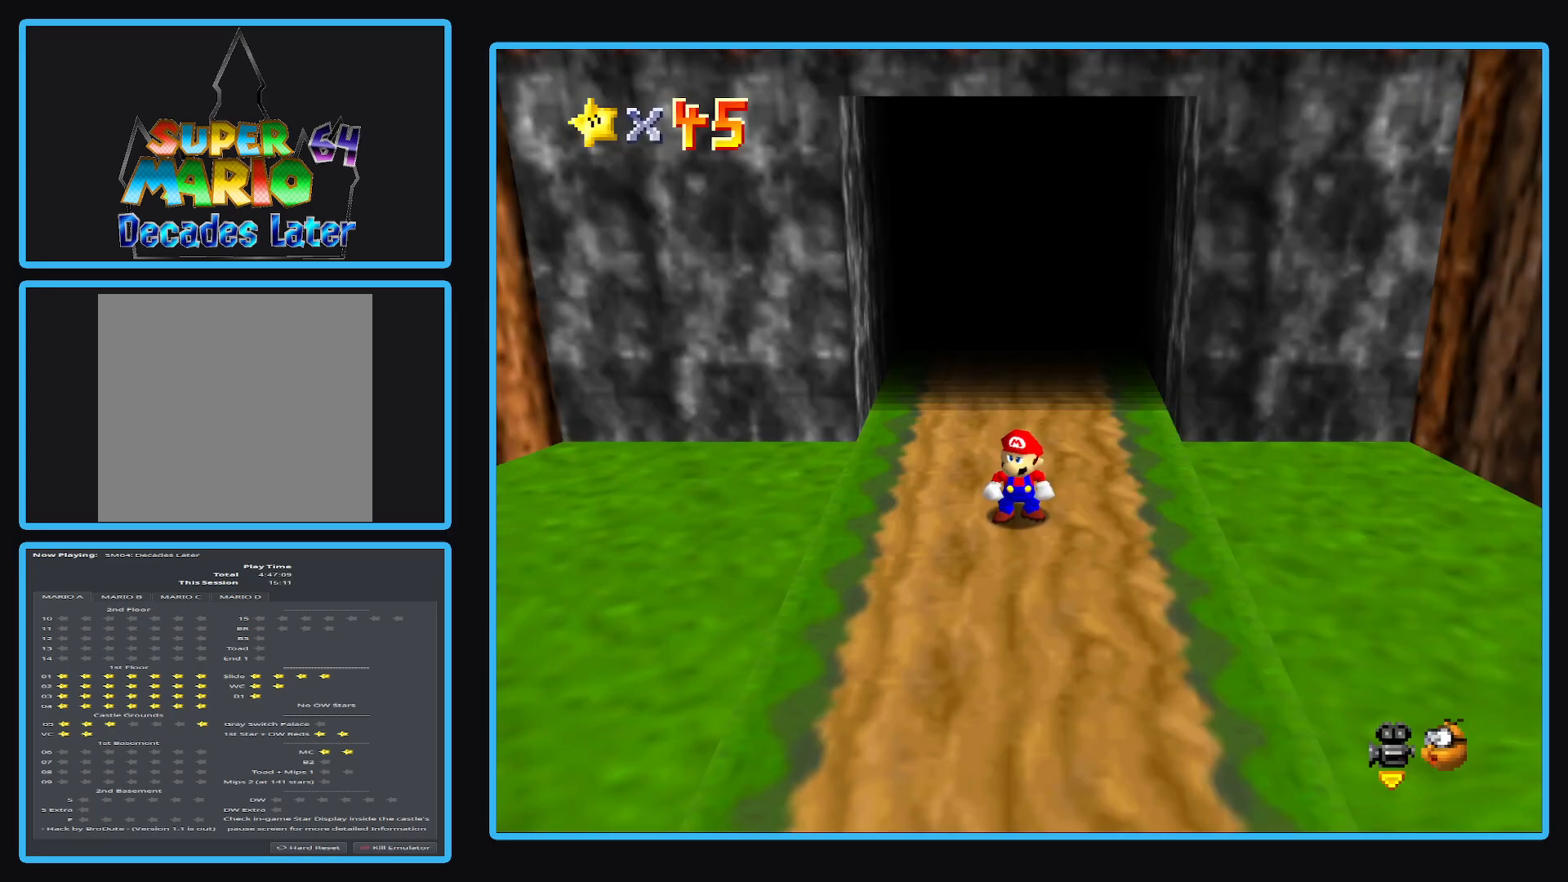
{"buttons": [], "left_stick": "up", "right_stick": "center", "events": [[400, "left_stick", "up"]]}
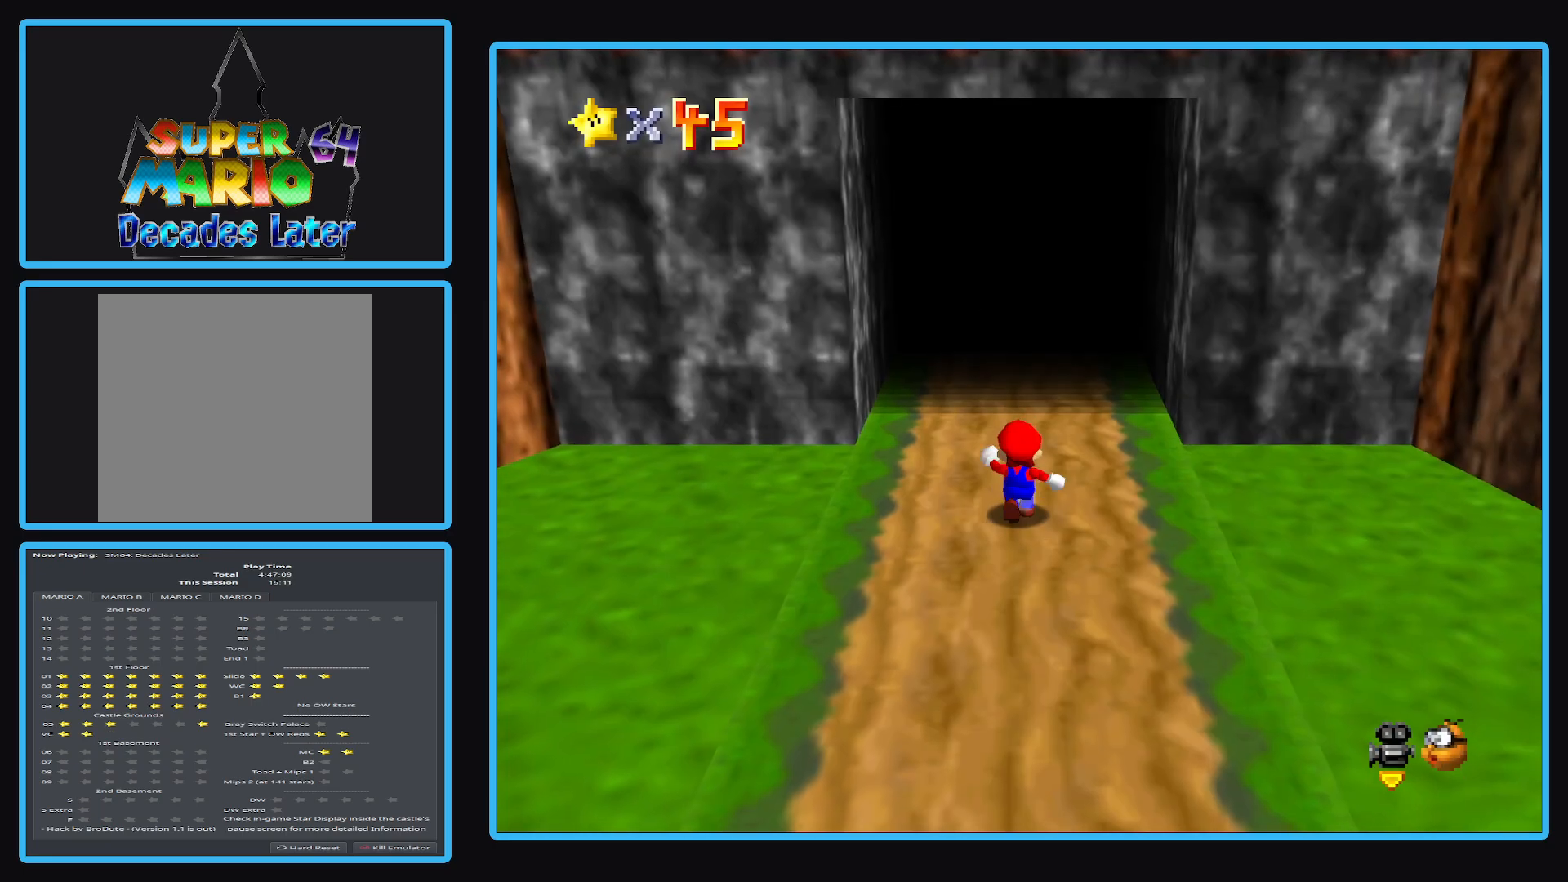
{"buttons": [], "left_stick": "up-left", "right_stick": "center", "events": [[450, "left_stick", "up-left"]]}
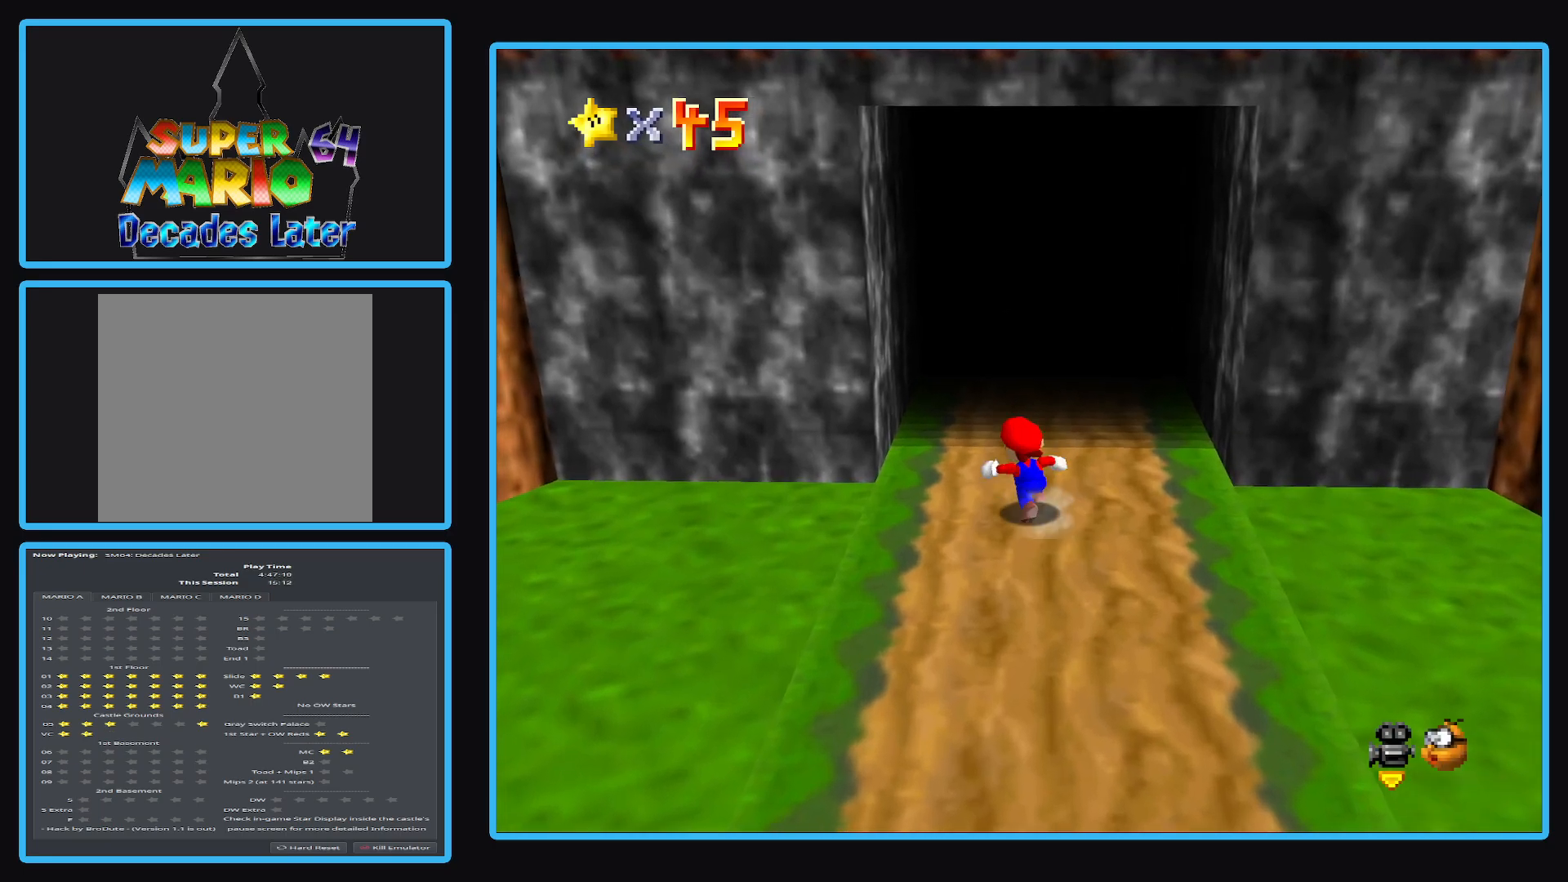
{"buttons": [], "left_stick": "down", "right_stick": "center", "events": [[133, "left_stick", "down-left"], [283, "left_stick", "down"]]}
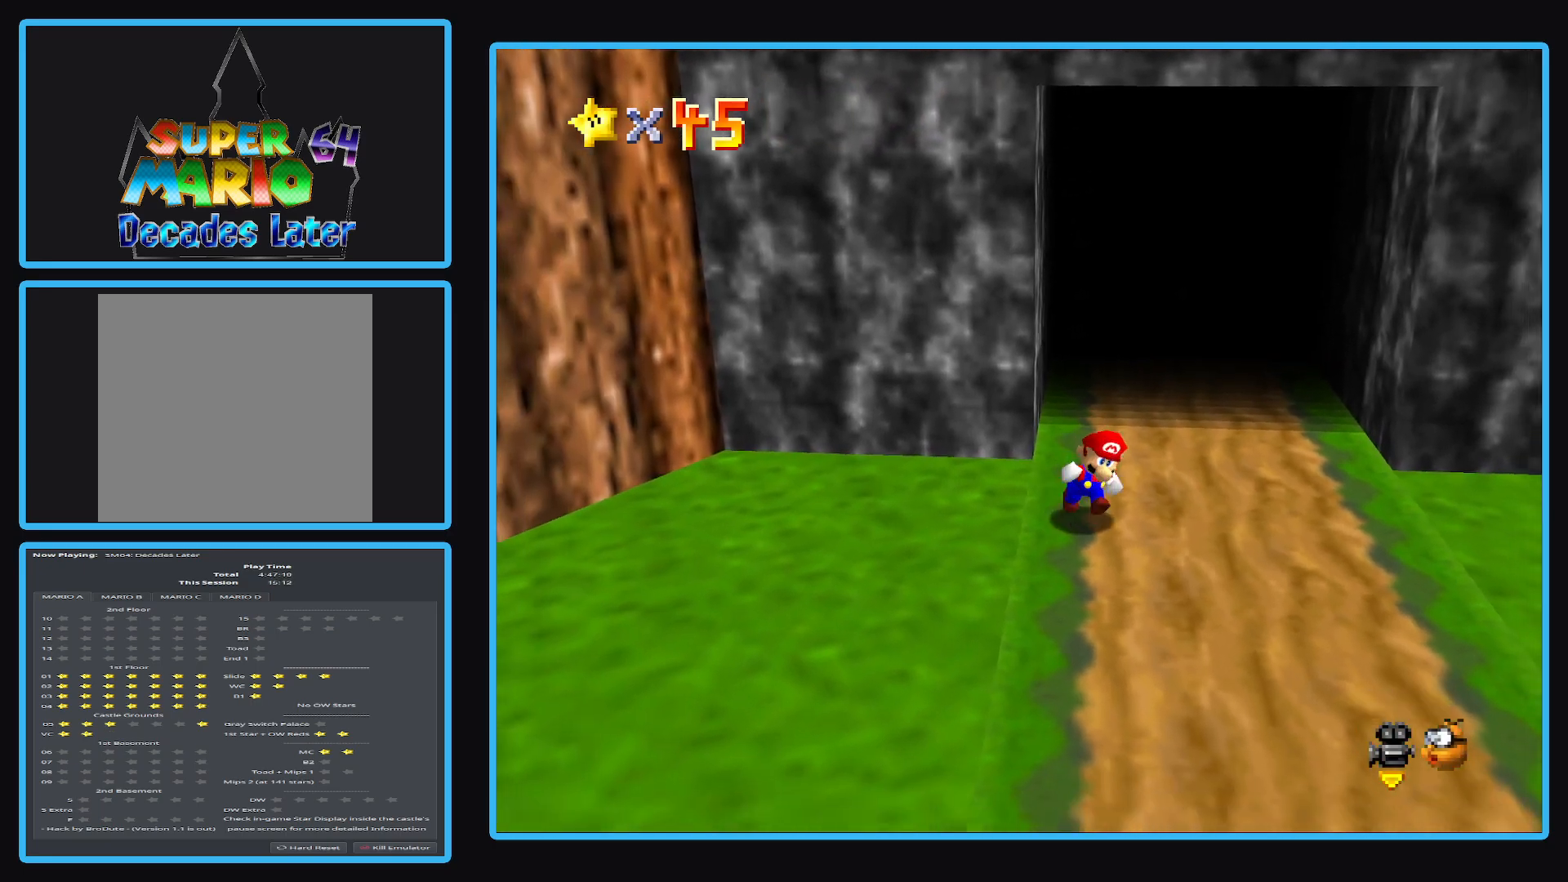
{"buttons": [], "left_stick": "down-right", "right_stick": "center", "events": [[100, "left_stick", "down-right"]]}
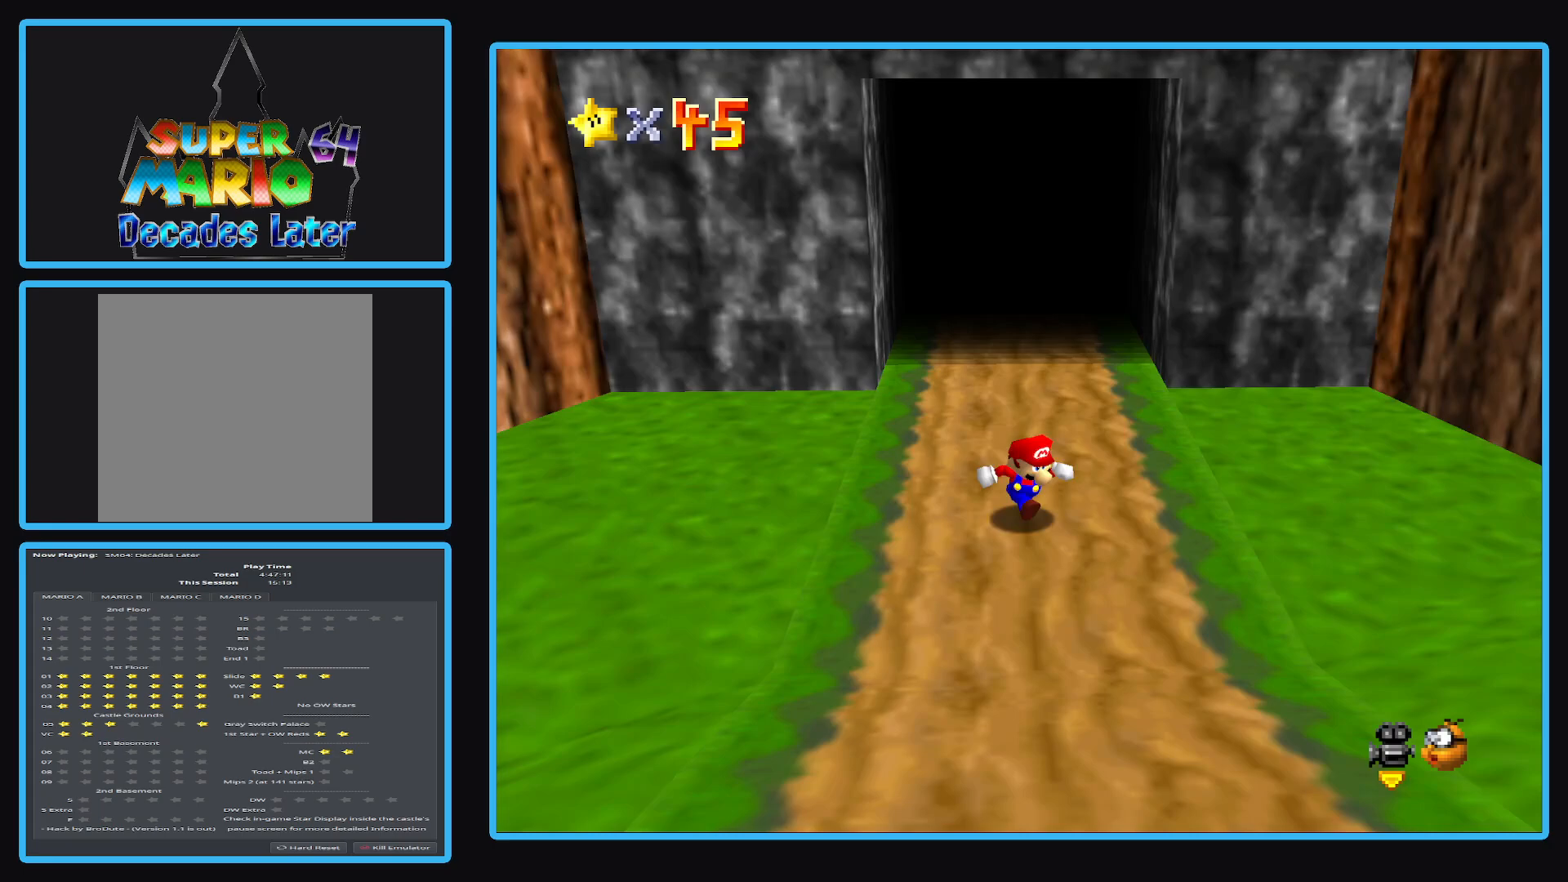
{"buttons": [], "left_stick": "down", "right_stick": "center", "events": [[233, "left_stick", "down"]]}
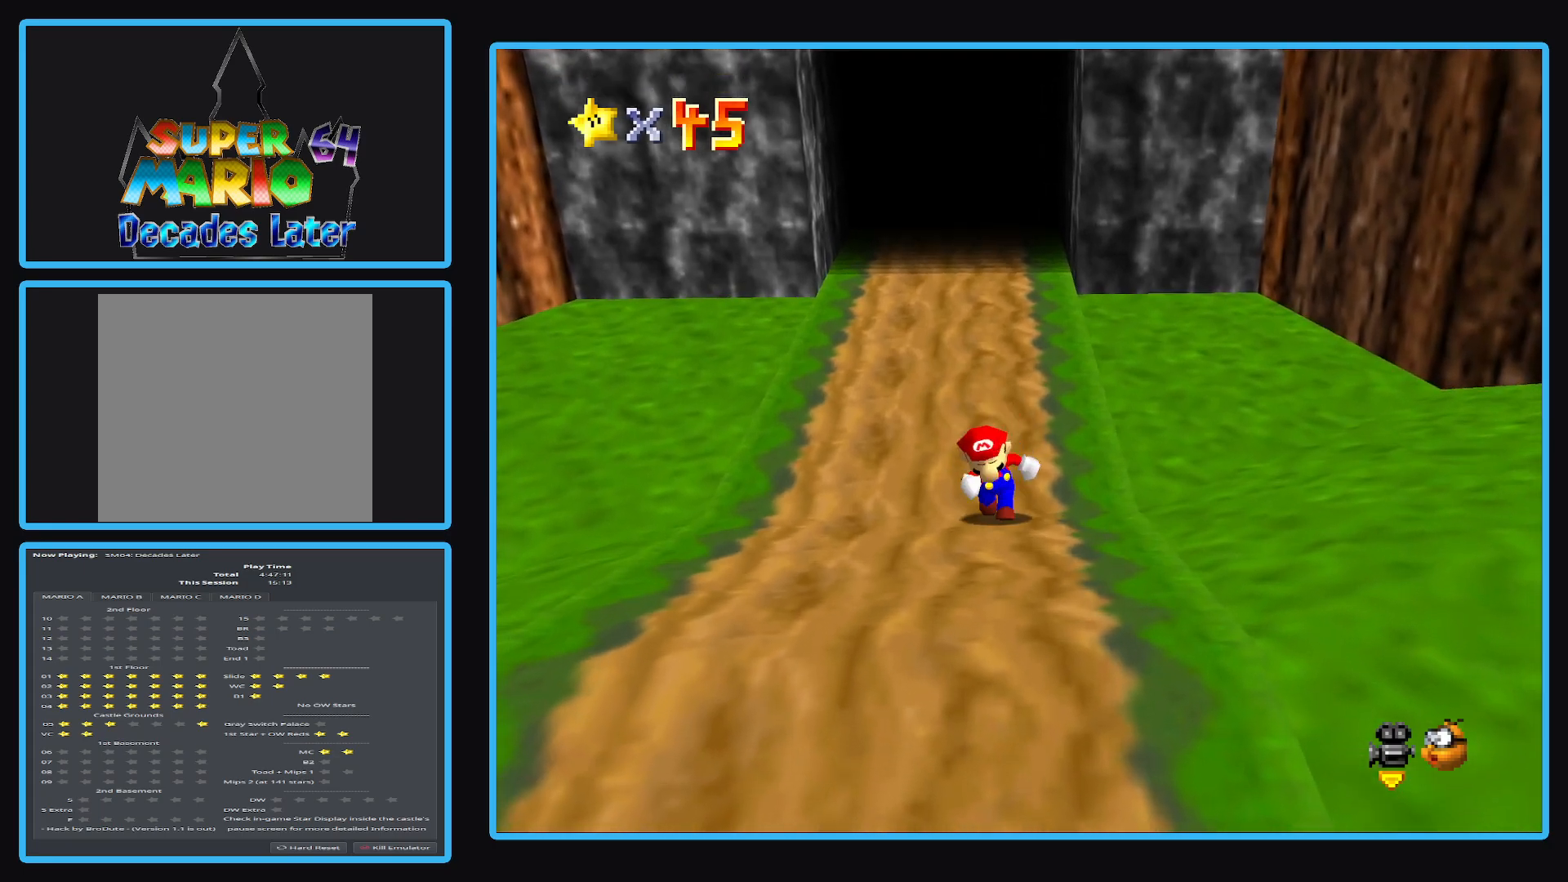
{"buttons": [], "left_stick": "left", "right_stick": "center", "events": [[483, "left_stick", "left"]]}
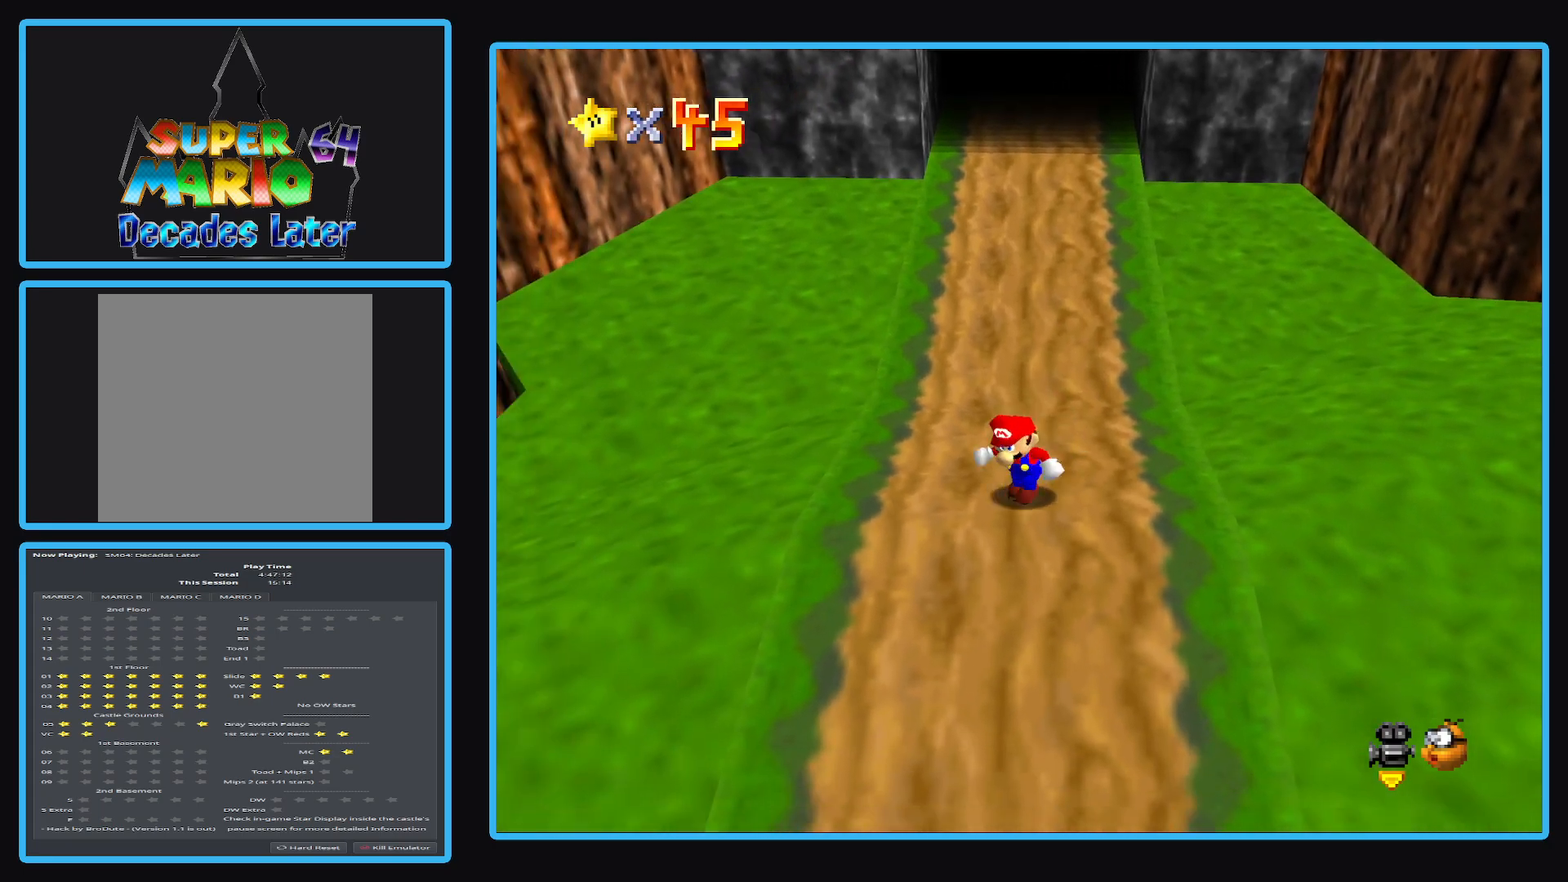
{"buttons": [], "left_stick": "up", "right_stick": "center", "events": [[17, "left_stick", "up-left"], [133, "left_stick", "up"]]}
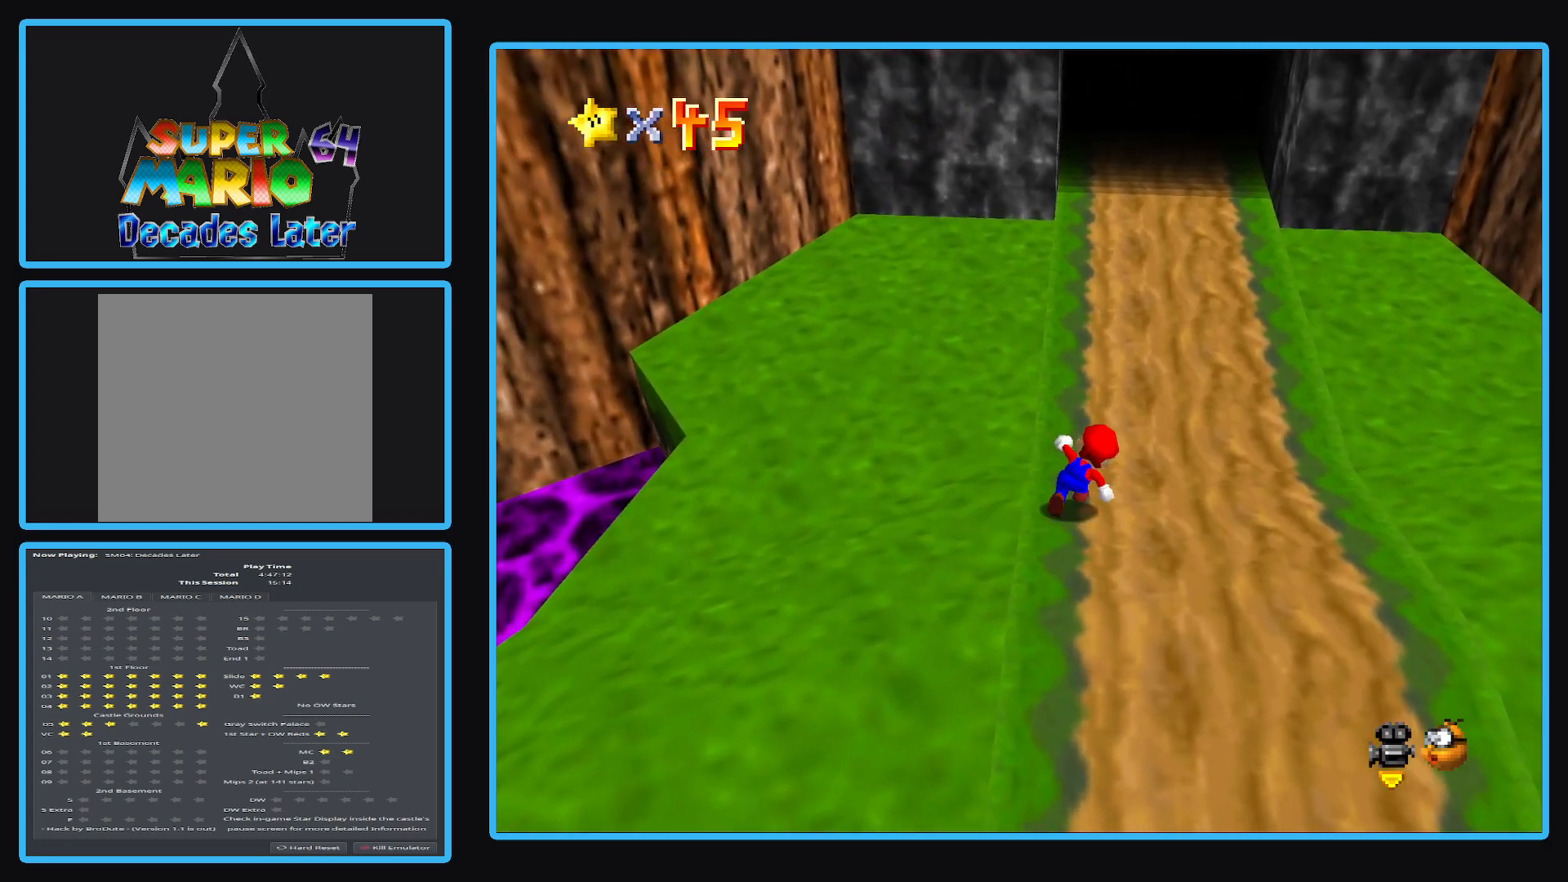
{"buttons": [], "left_stick": "up", "right_stick": "center", "events": []}
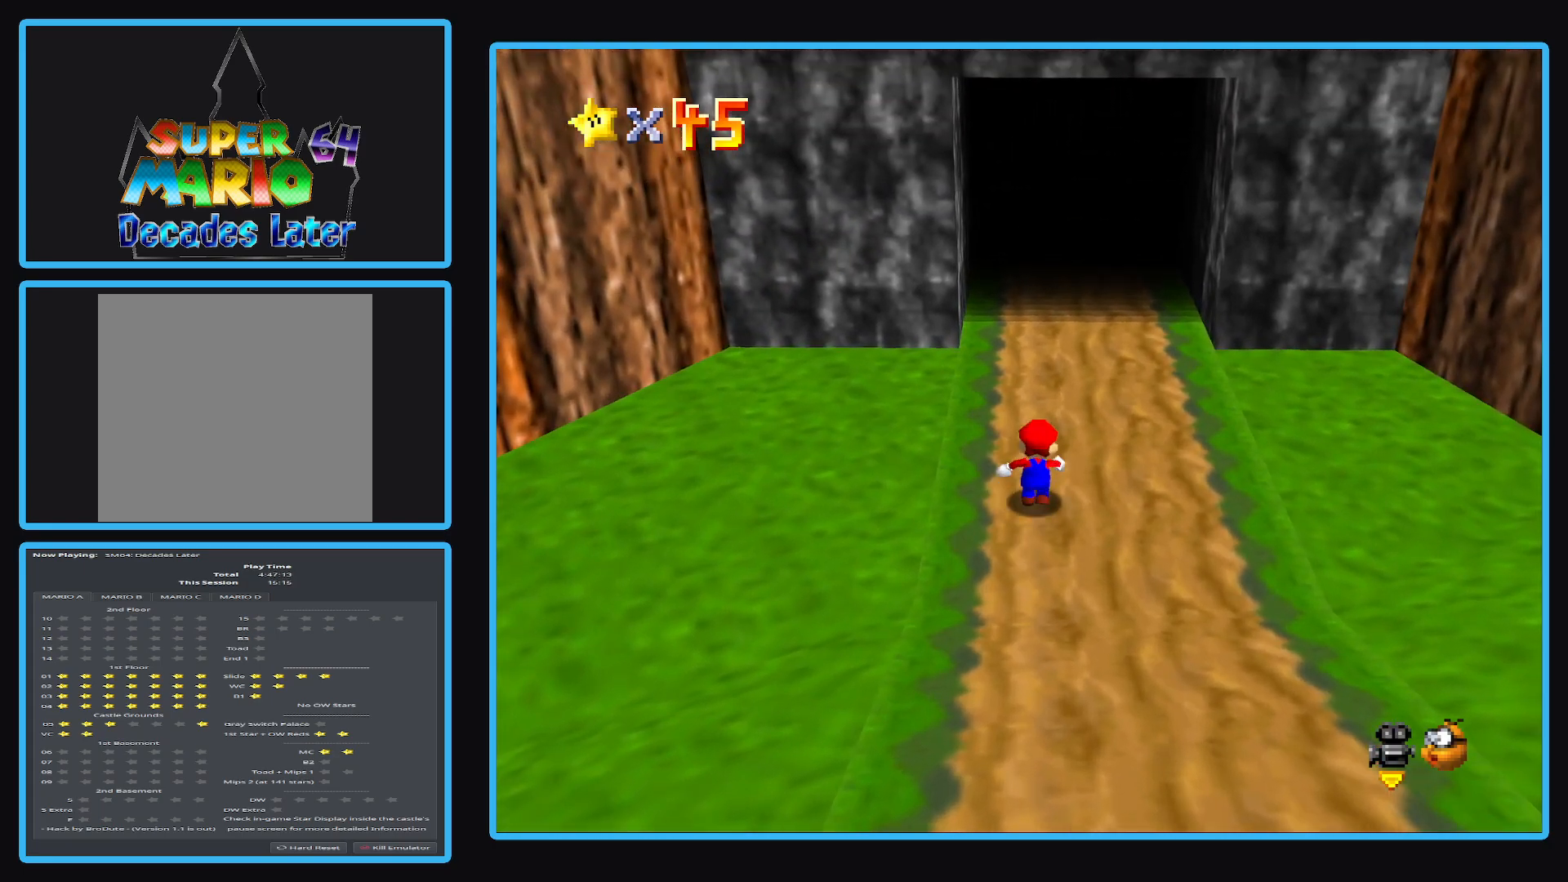
{"buttons": ["A", "L2"], "left_stick": "up", "right_stick": "center", "events": [[400, "L2", "down"], [500, "A", "down"]]}
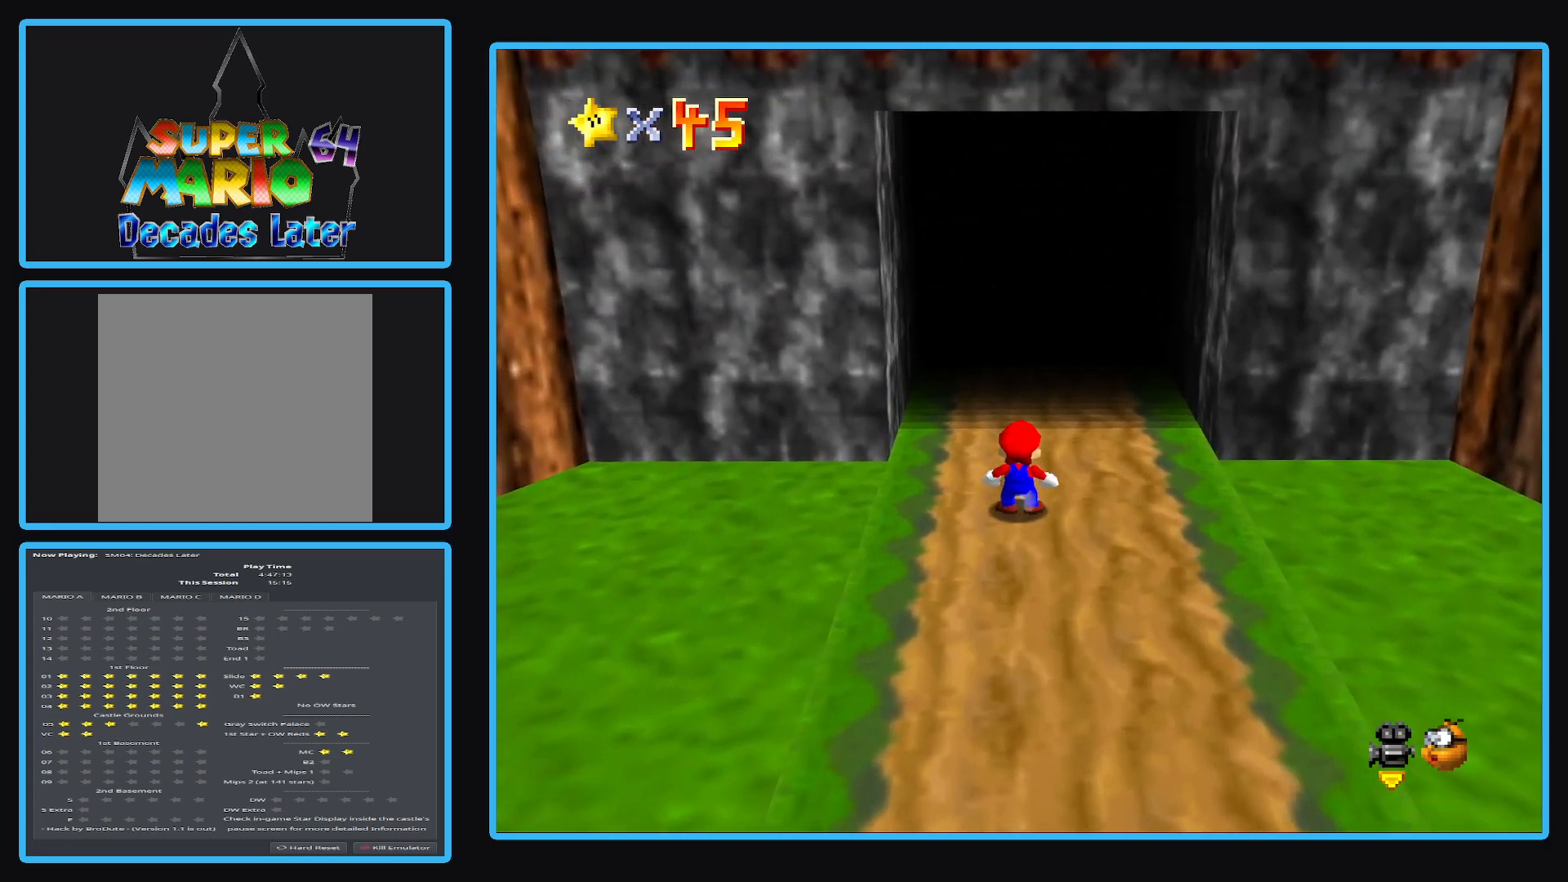
{"buttons": [], "left_stick": "up", "right_stick": "center", "events": [[117, "A", "up"], [133, "L2", "up"]]}
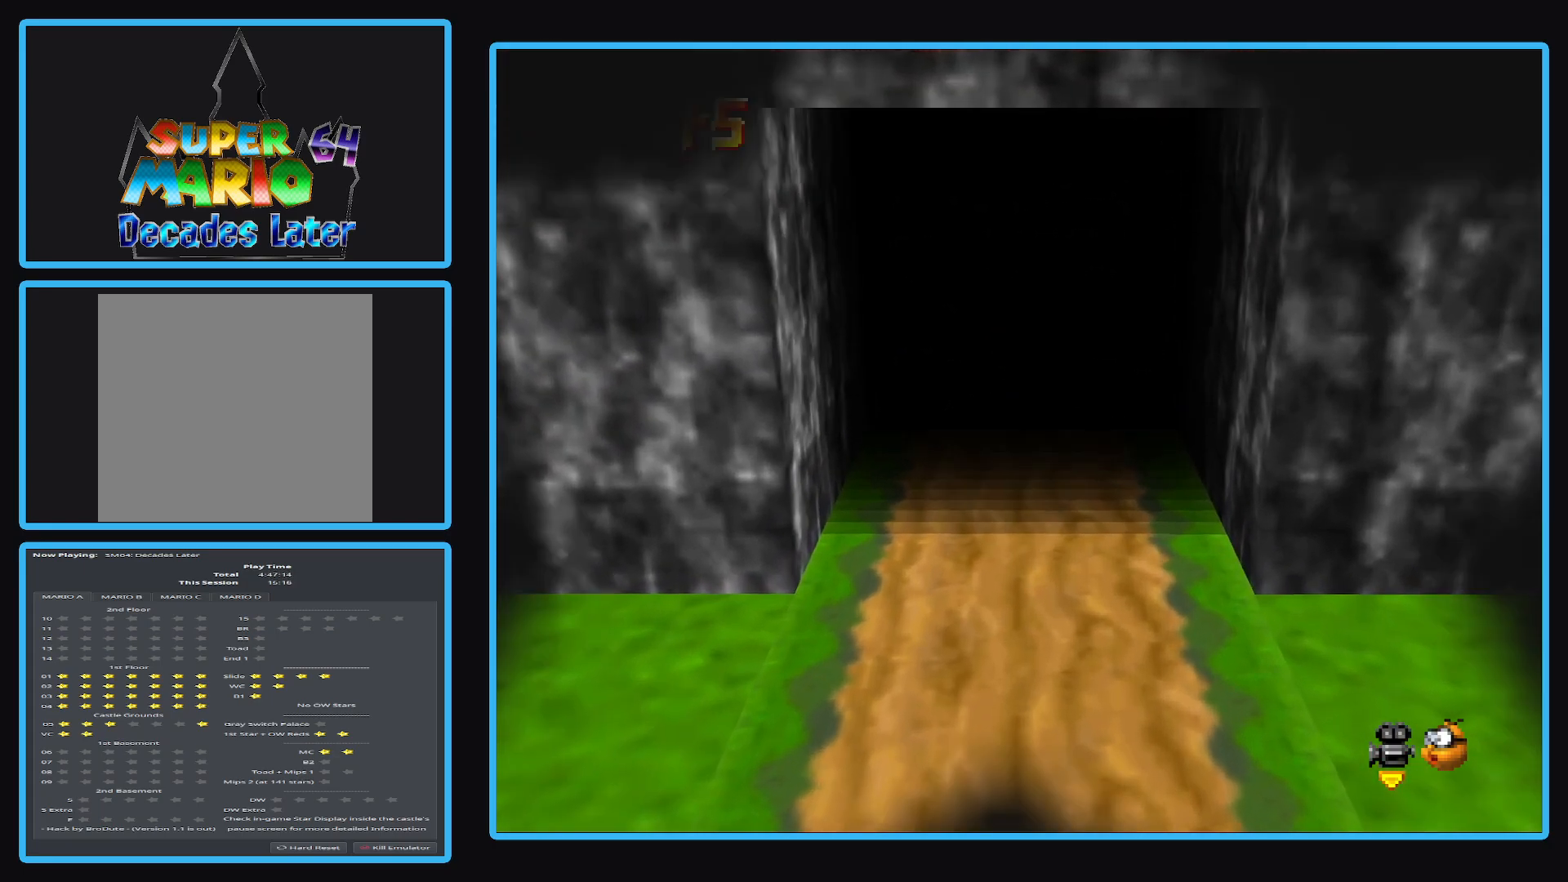
{"buttons": [], "left_stick": "up", "right_stick": "center", "events": []}
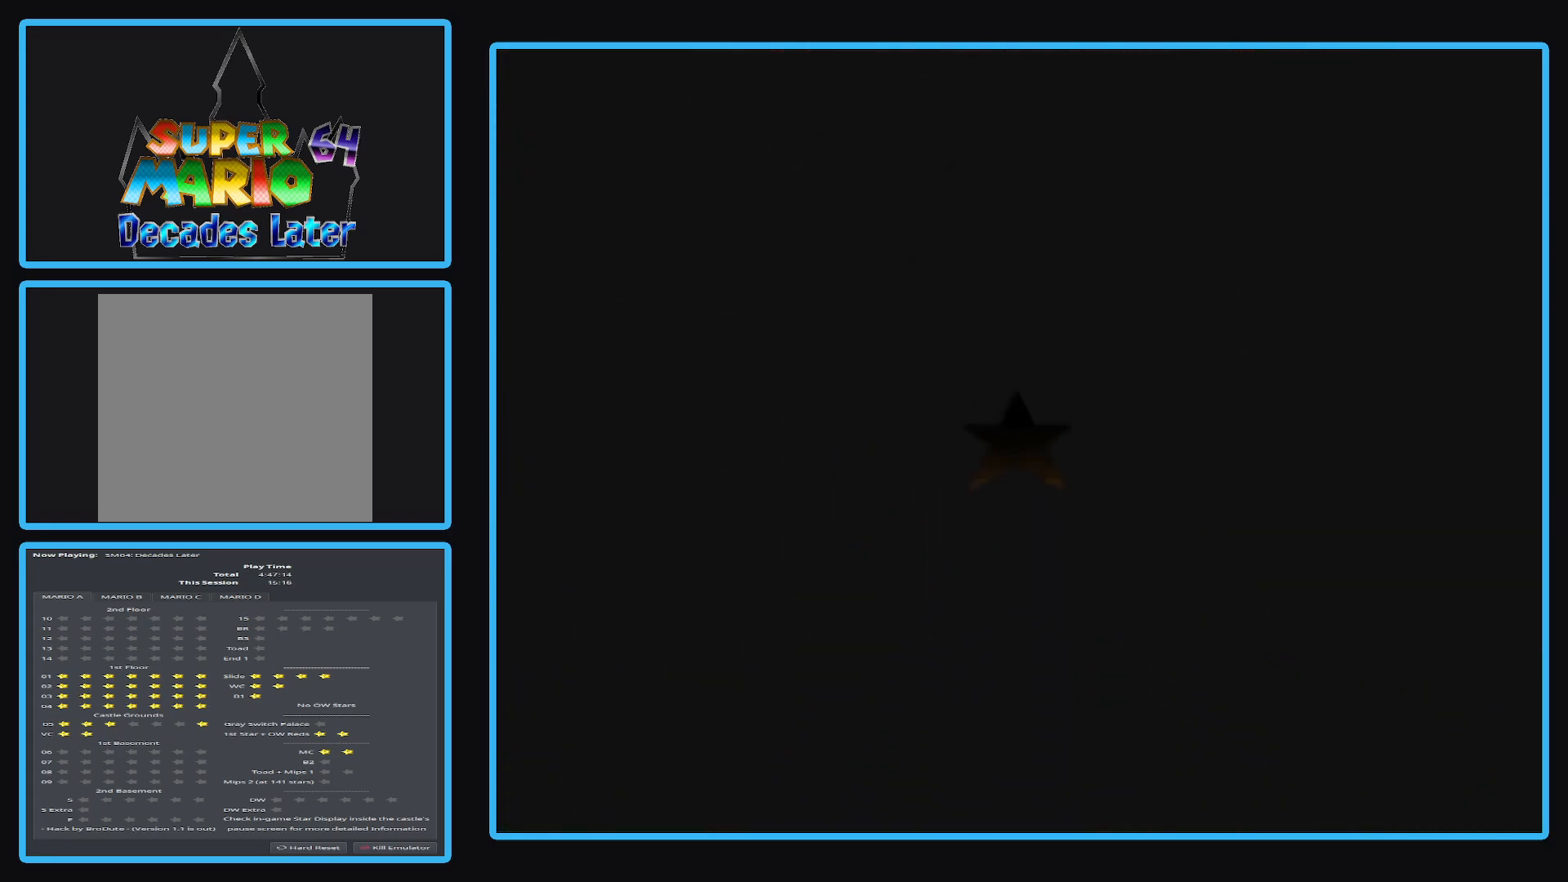
{"buttons": [], "left_stick": "up", "right_stick": "center", "events": []}
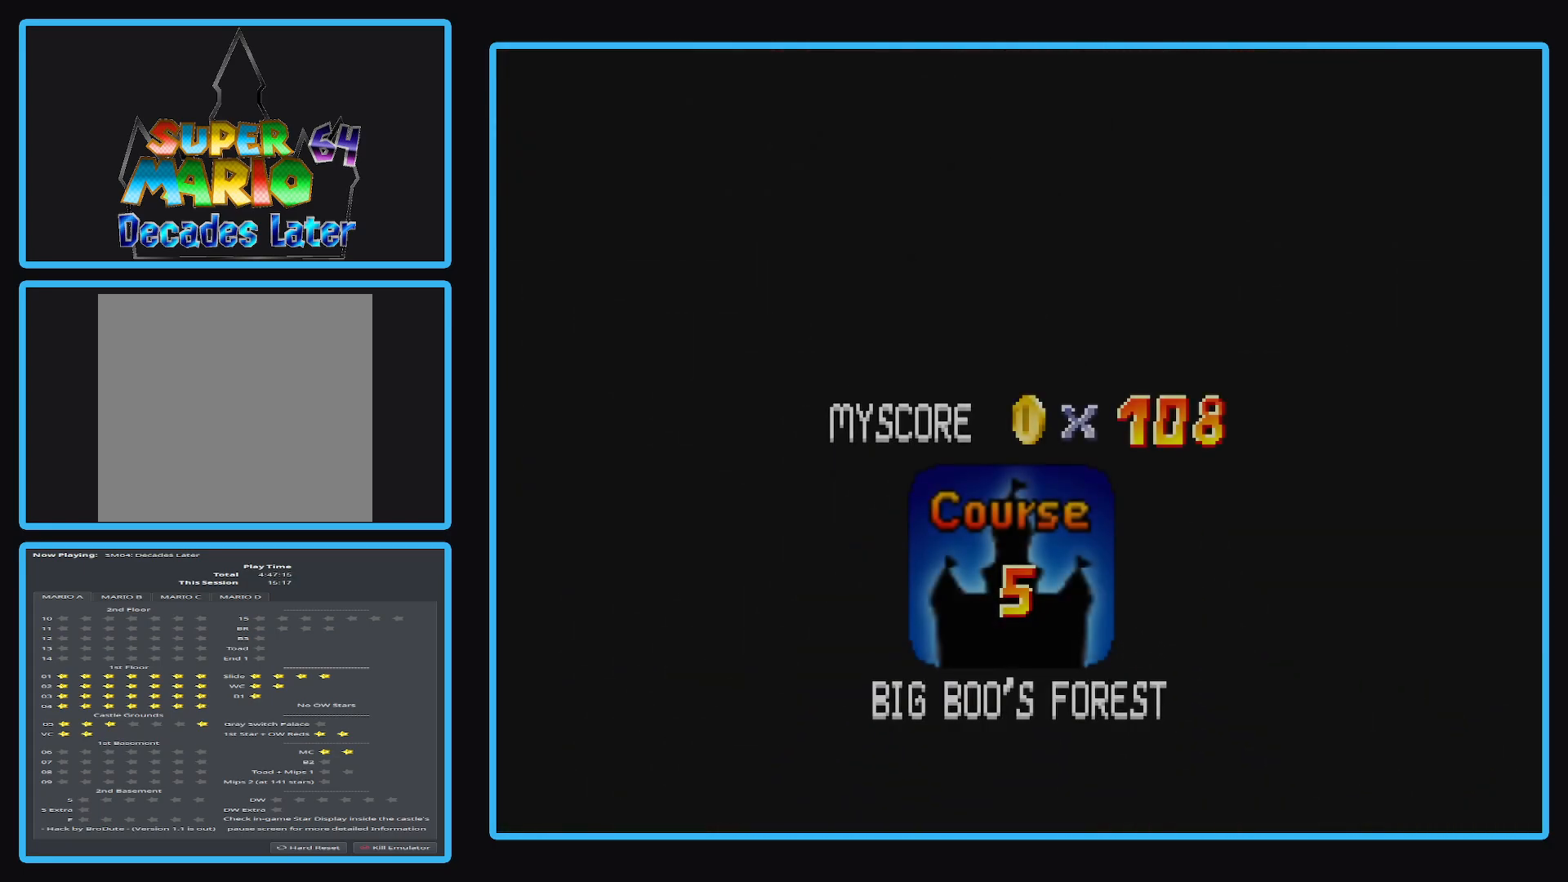
{"buttons": [], "left_stick": "center", "right_stick": "center", "events": [[400, "left_stick", "center"]]}
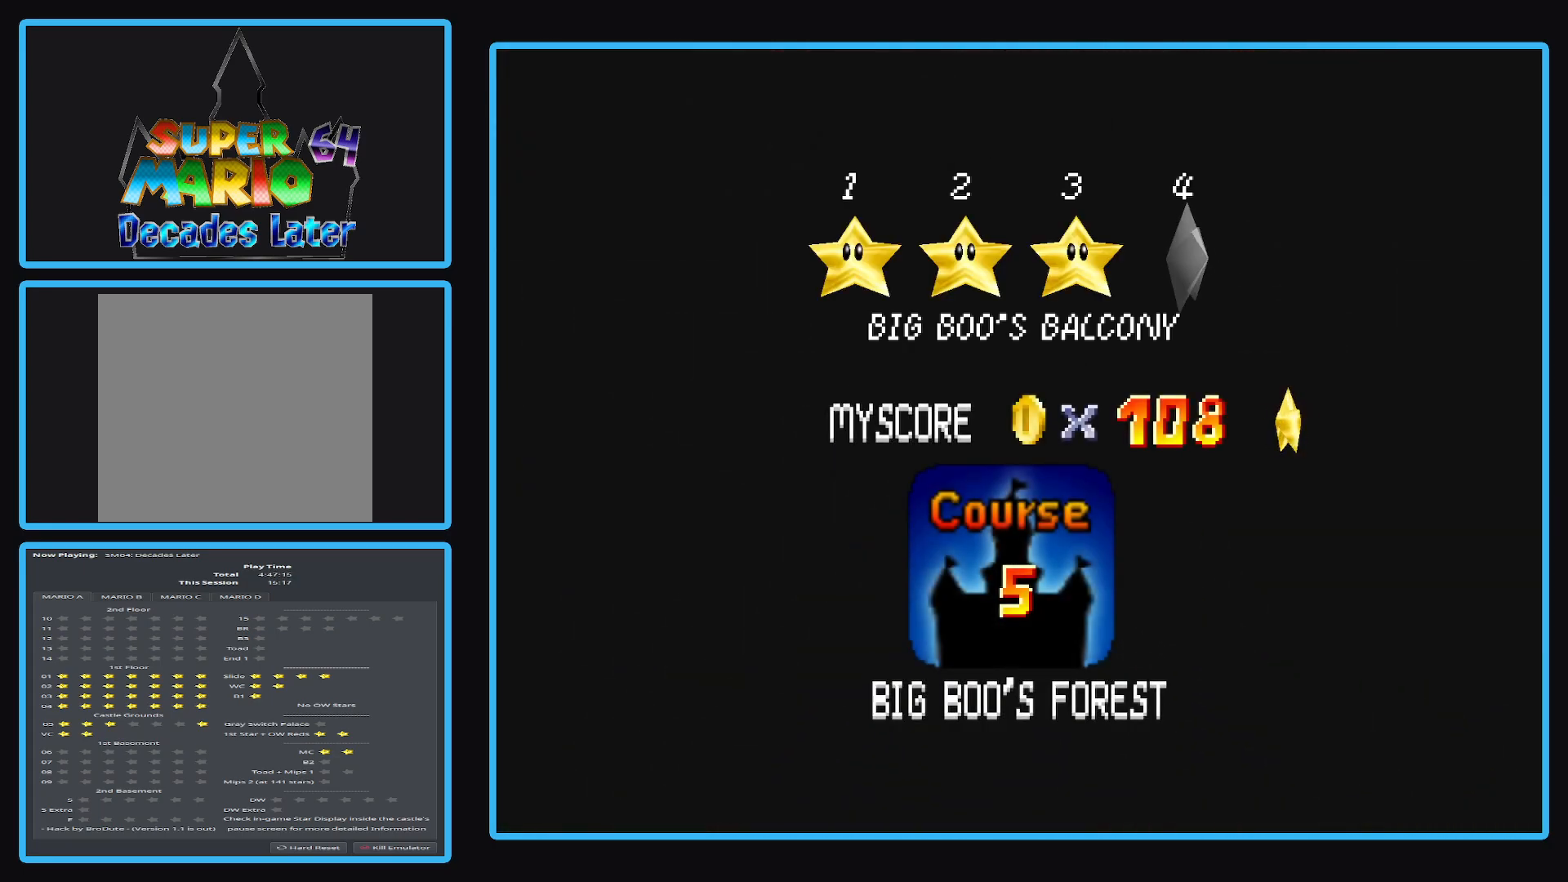
{"buttons": [], "left_stick": "center", "right_stick": "center", "events": []}
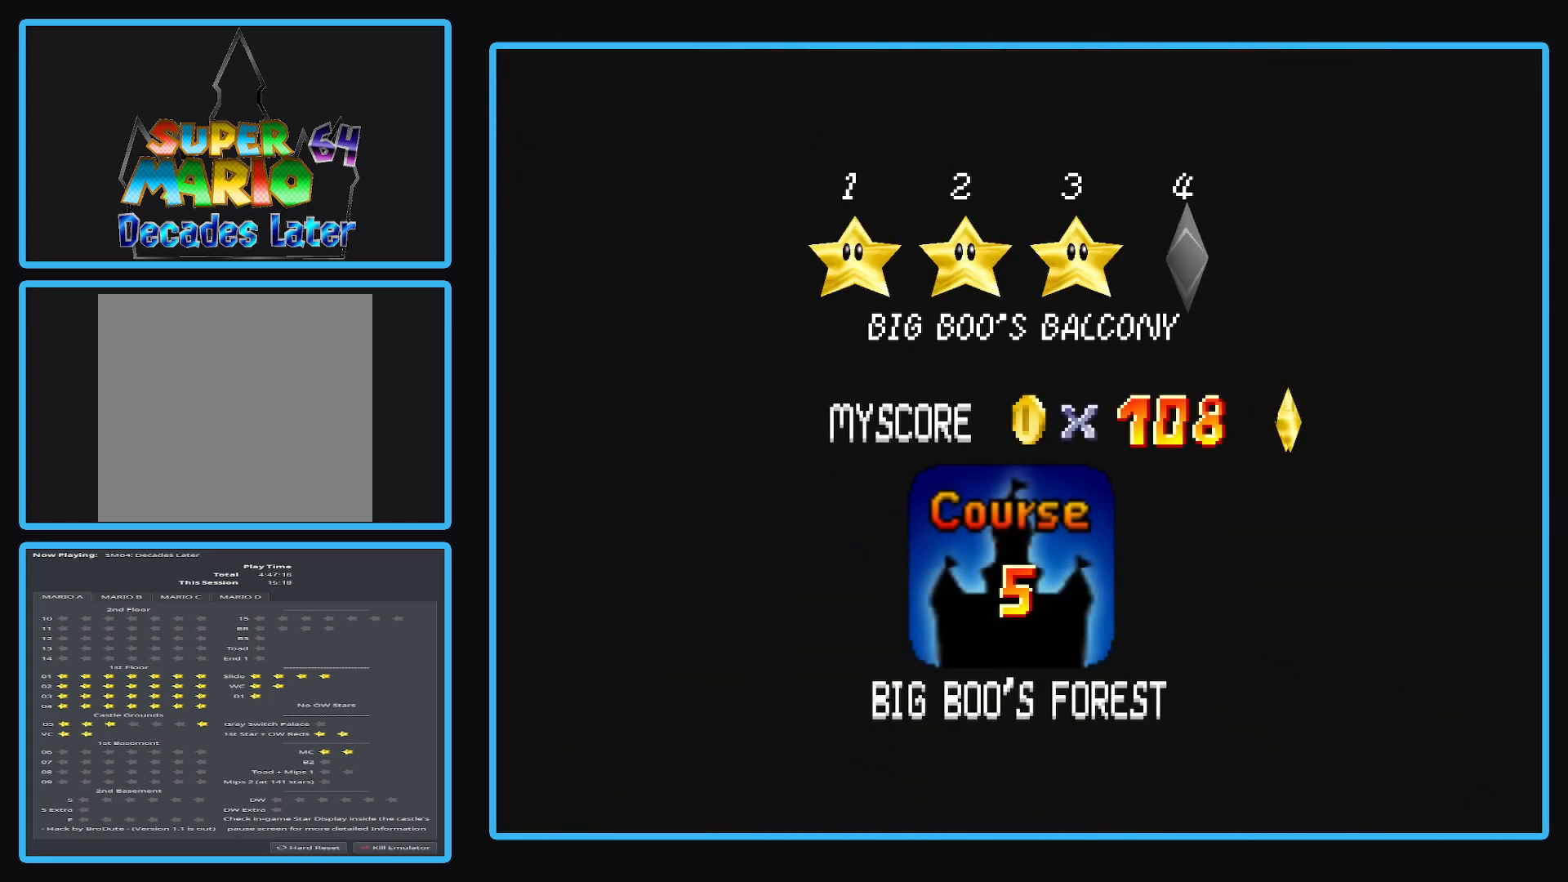
{"buttons": [], "left_stick": "center", "right_stick": "center", "events": []}
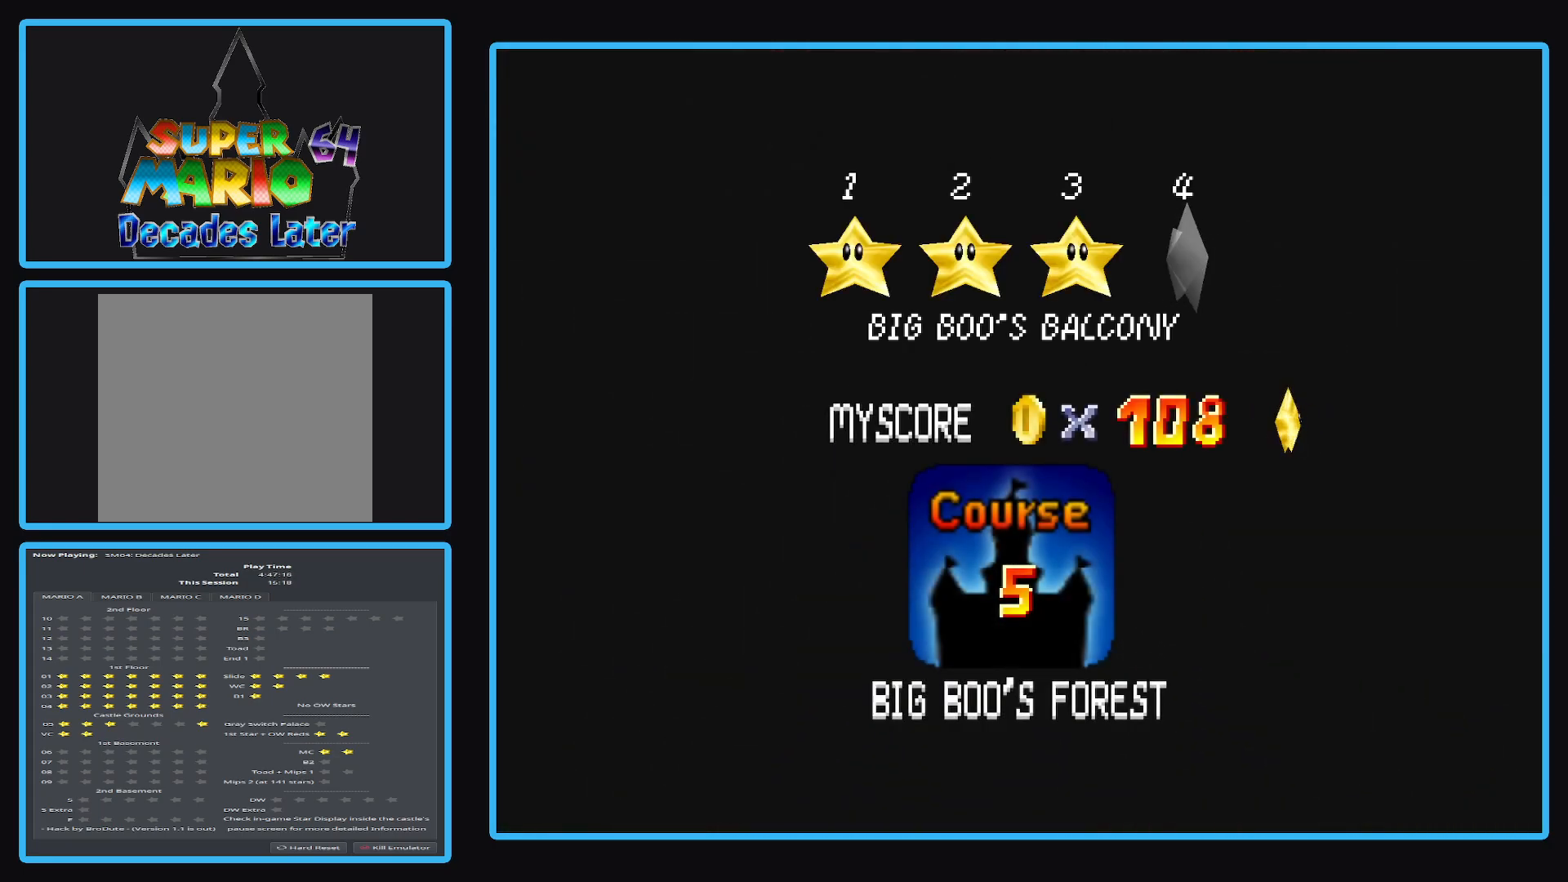
{"buttons": [], "left_stick": "center", "right_stick": "center", "events": [[233, "A", "down"], [367, "A", "up"]]}
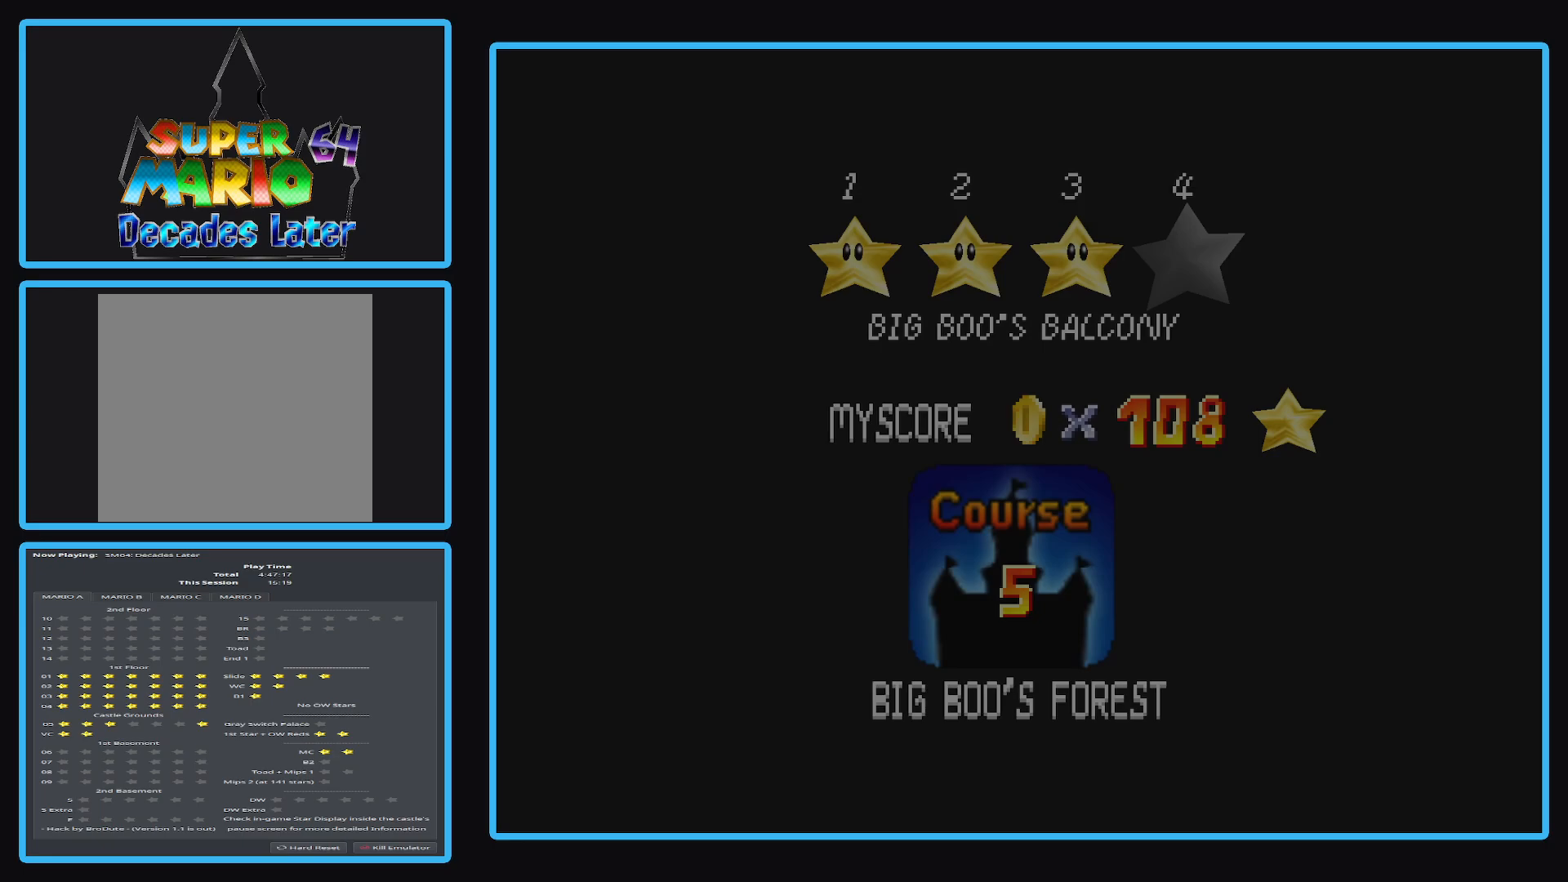
{"buttons": [], "left_stick": "center", "right_stick": "center", "events": []}
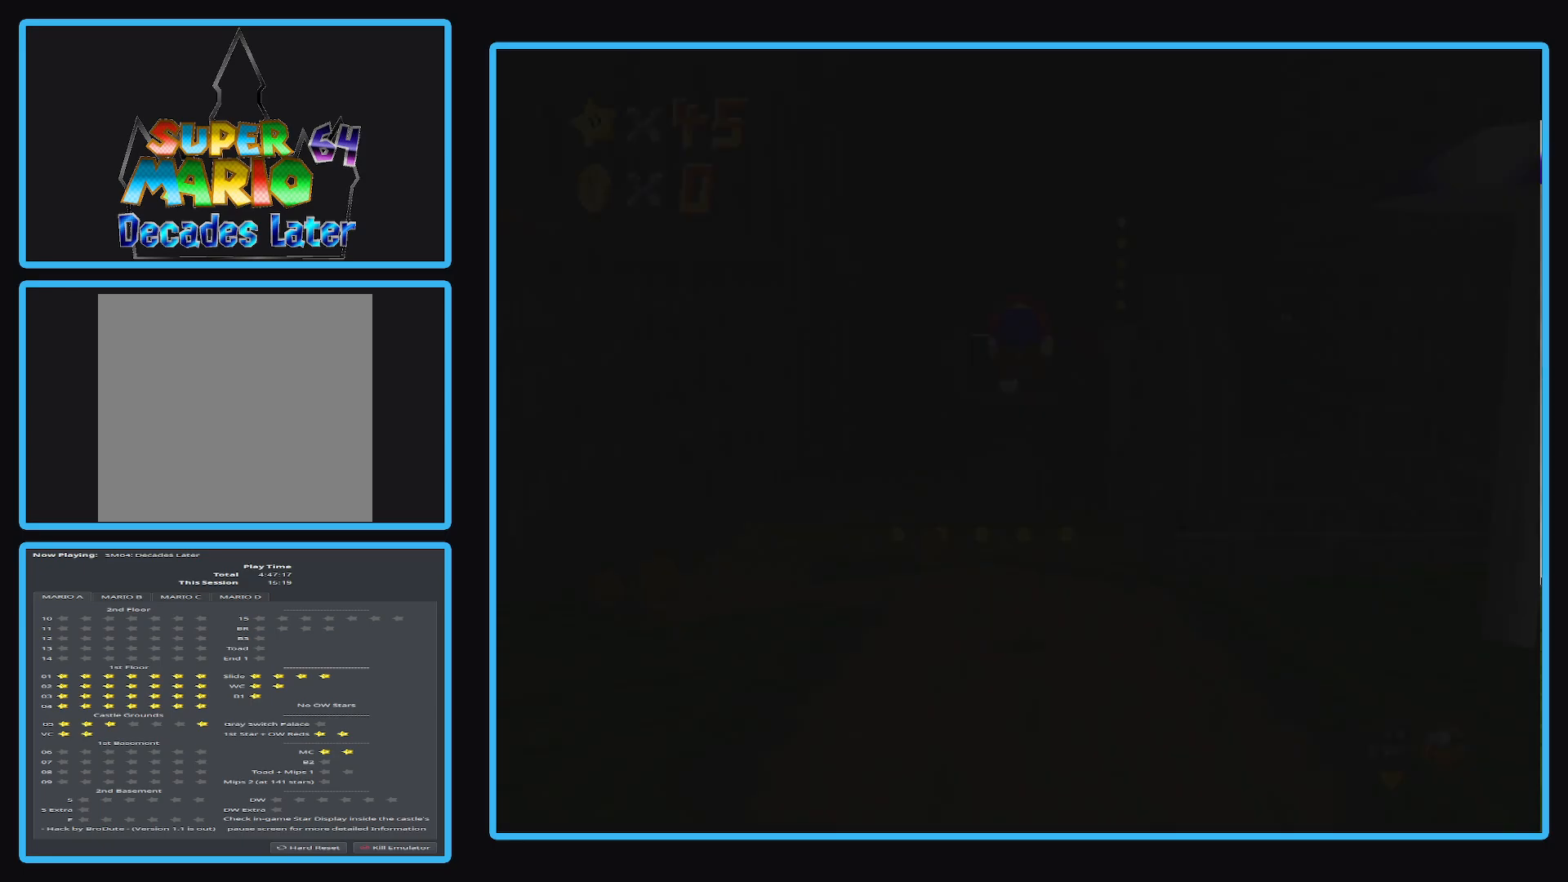
{"buttons": [], "left_stick": "center", "right_stick": "center", "events": []}
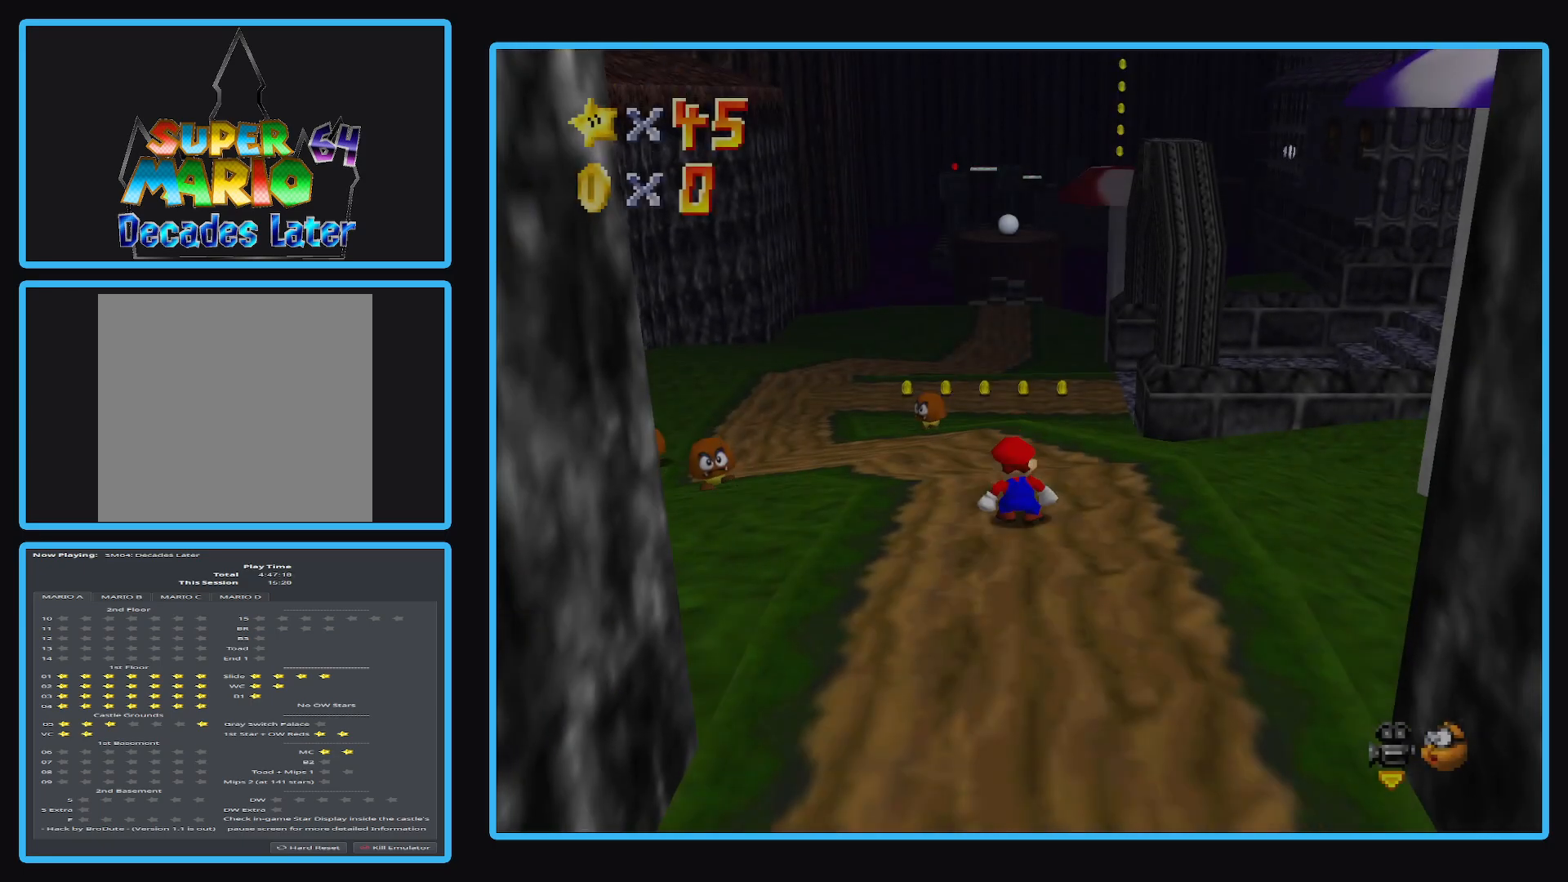
{"buttons": [], "left_stick": "up", "right_stick": "center", "events": [[150, "left_stick", "up"]]}
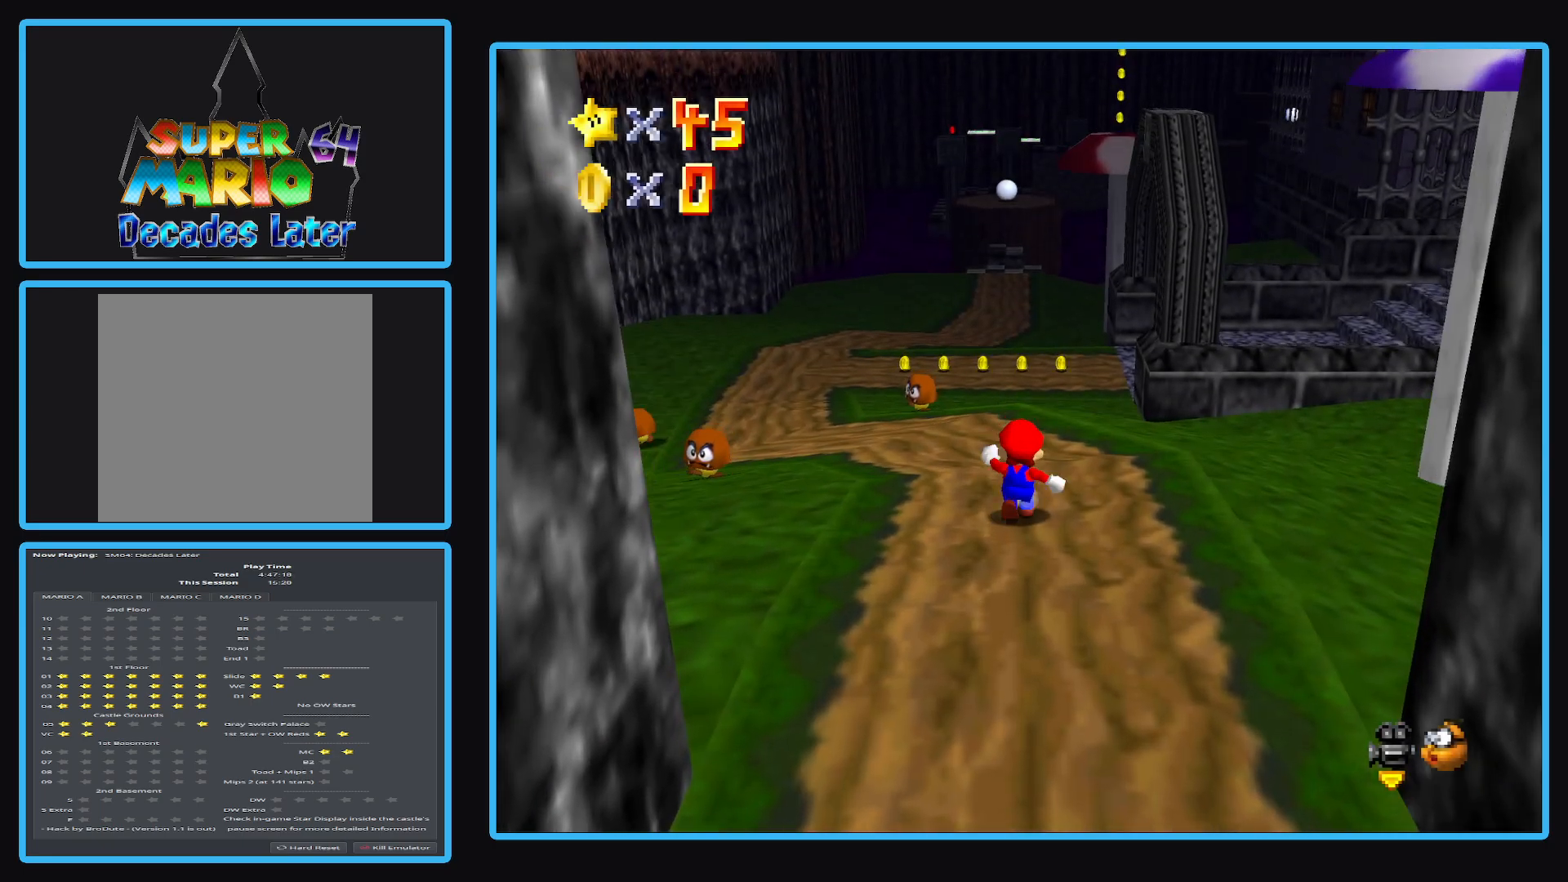
{"buttons": [], "left_stick": "up-right", "right_stick": "center", "events": [[200, "left_stick", "up-right"]]}
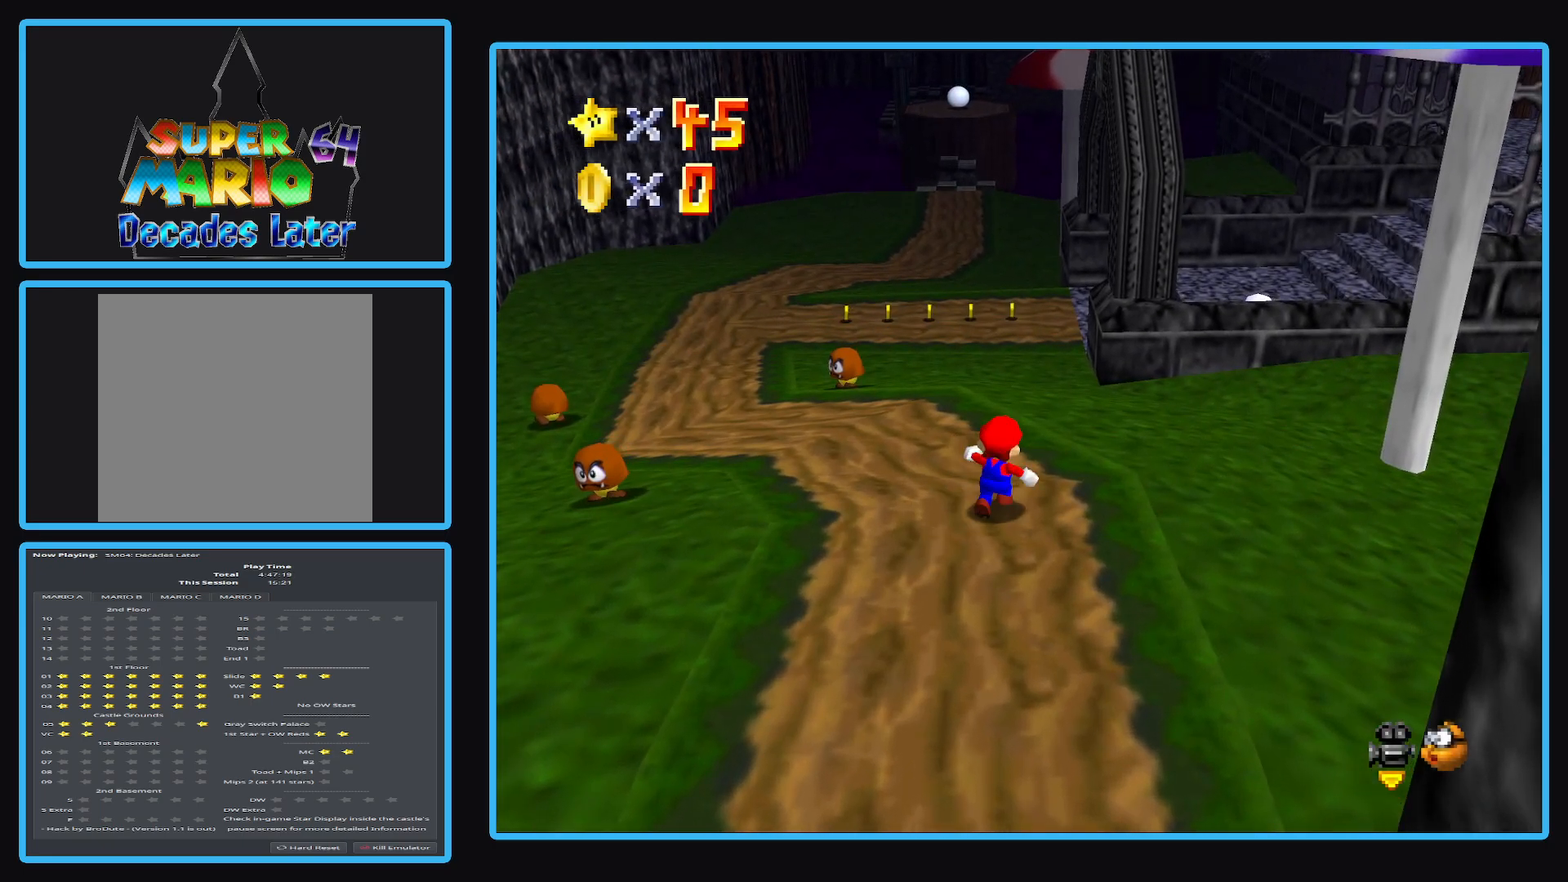
{"buttons": ["A"], "left_stick": "up-right", "right_stick": "center", "events": [[100, "L2", "down"], [150, "A", "down"], [333, "L2", "up"]]}
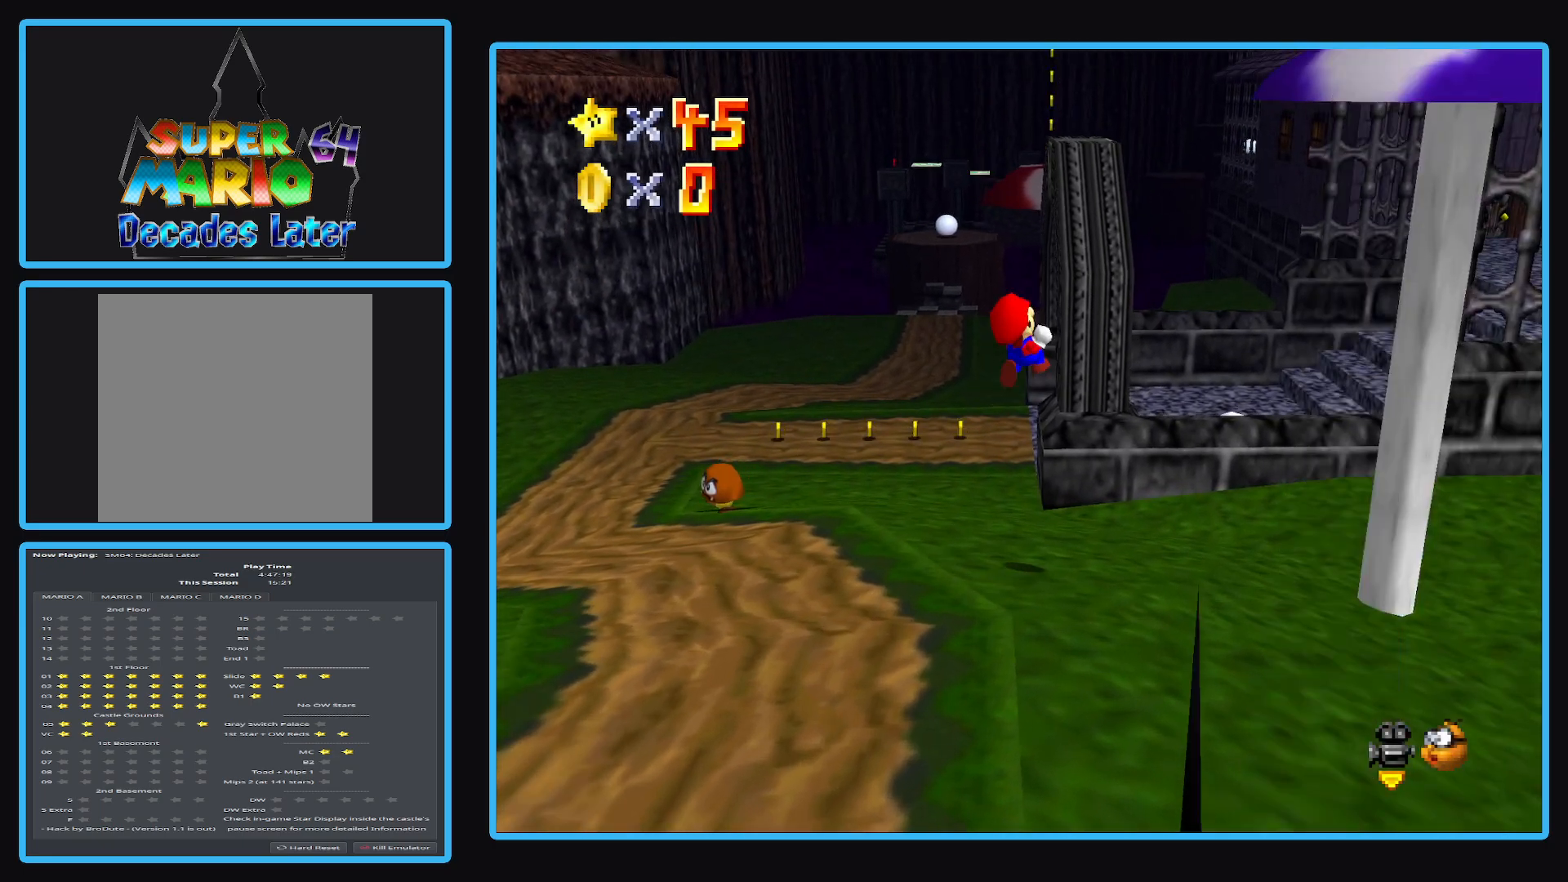
{"buttons": [], "left_stick": "up", "right_stick": "center", "events": [[133, "left_stick", "up"], [350, "A", "up"]]}
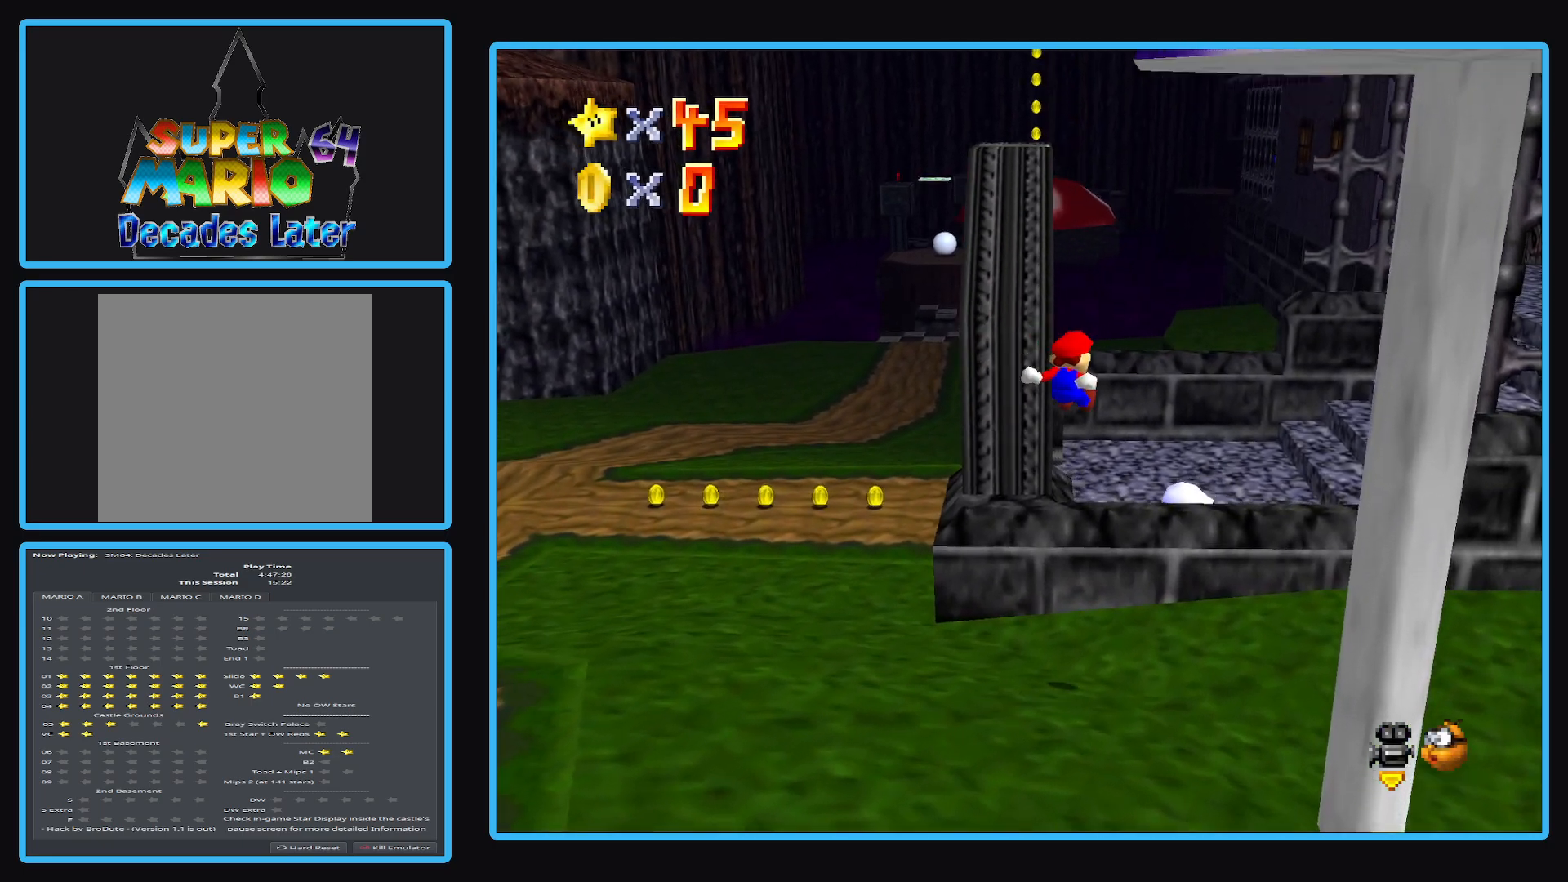
{"buttons": ["Y"], "left_stick": "up-right", "right_stick": "center", "events": [[50, "left_stick", "up-right"], [217, "Y", "down"], [317, "Y", "up"], [467, "Y", "down"]]}
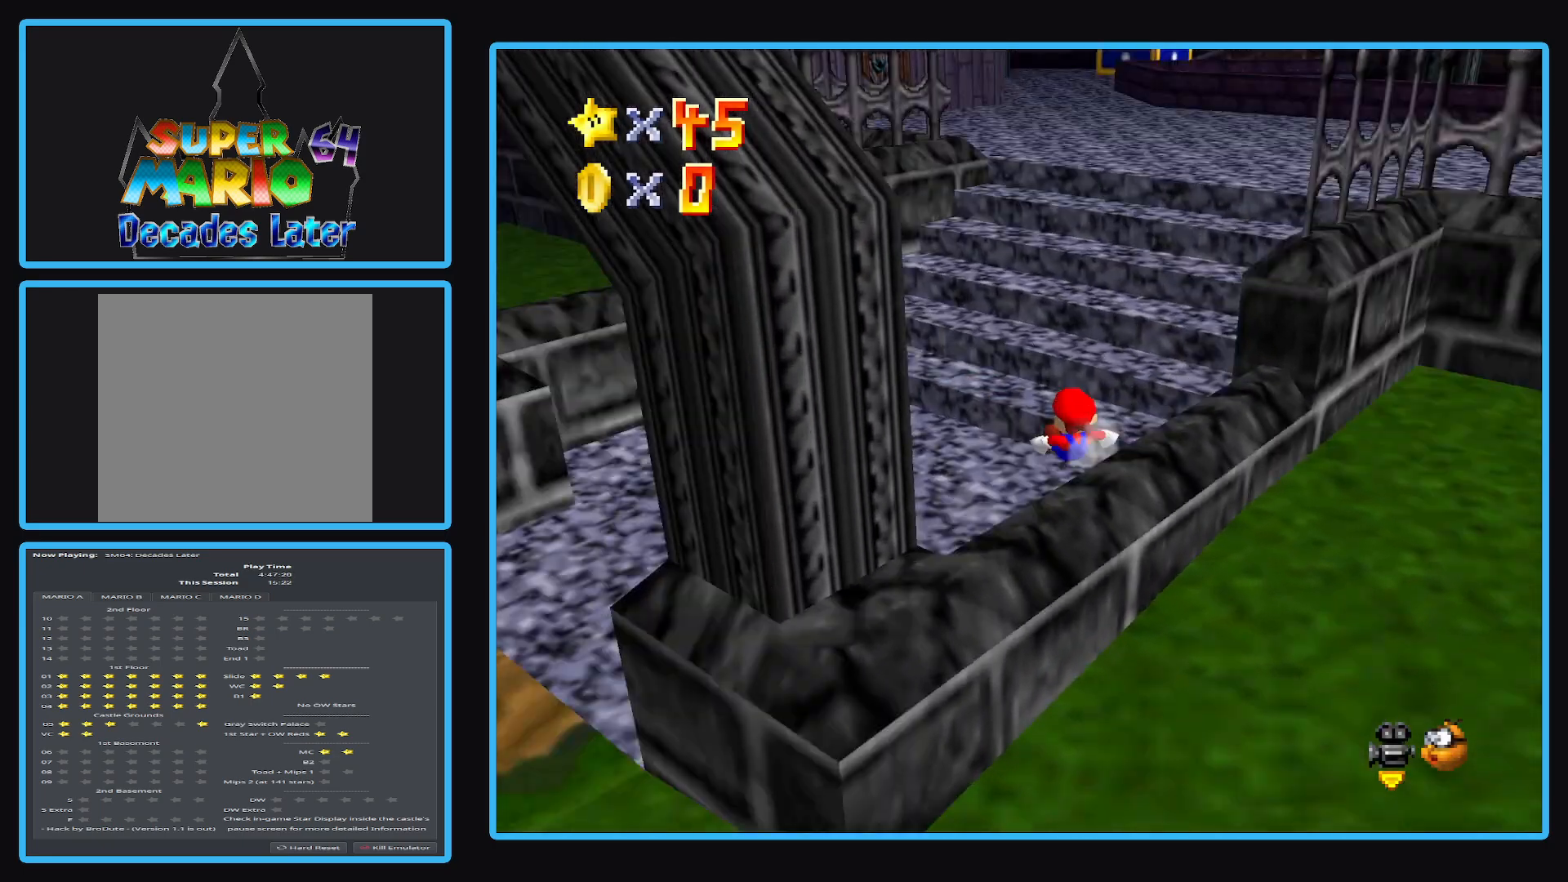
{"buttons": ["A"], "left_stick": "up", "right_stick": "center", "events": [[50, "Y", "up"], [233, "left_stick", "up"], [467, "A", "down"]]}